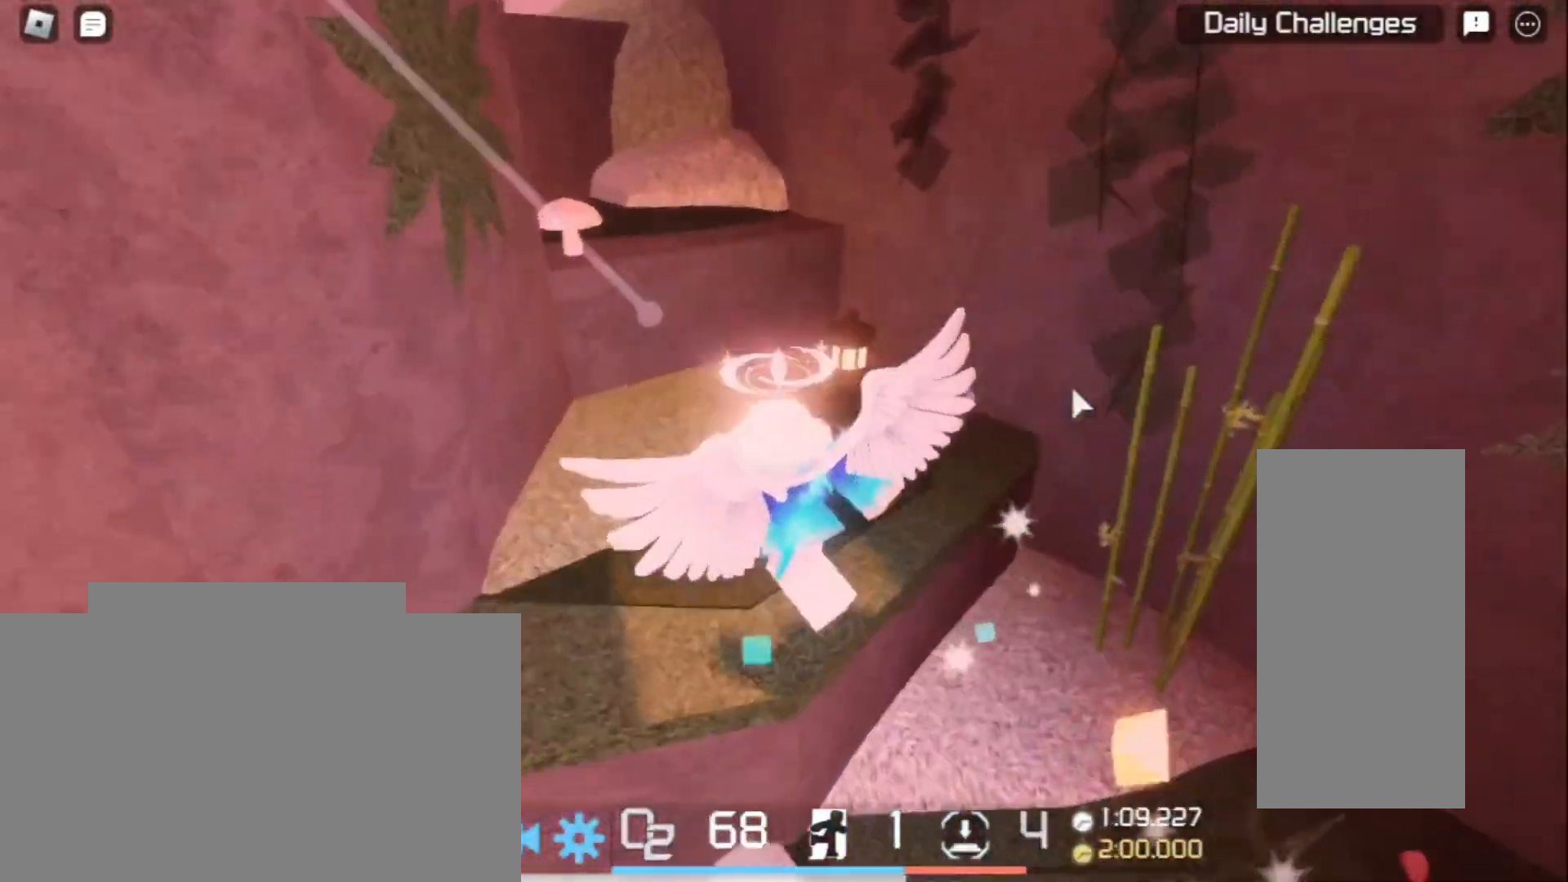
Gameplay with keyboard and mouse; each line is a JSON object with the keys and mouse buttons held at the frame after it. "events" lists presses ("down") and releases ("up") of "a", "ctrl", "d", "e", "f", "q", "r", "s", "shift", "space", "tab", "w", "mouse_left", "mouse_wheel", "mouse_right", "mouse_mb4" and "mouse_mb5" between this image and that frame as [ms after this image, input, new state], when the widget could be followed in between. "mouse_left", "mouse_wheel", "mouse_right", "mouse_mb4", "mouse_mb5" = the "left", "wheel", "right", "mb4", "mb5" buttons of the "mouse" list. No other keys are recorded. "wheel" means that the mouse wheel is clicked or scrolled. Mouse movement is not recorded.
{"keys": ["w"], "mouse": ["right"], "events": [[167, "space", "down"], [300, "space", "up"]]}
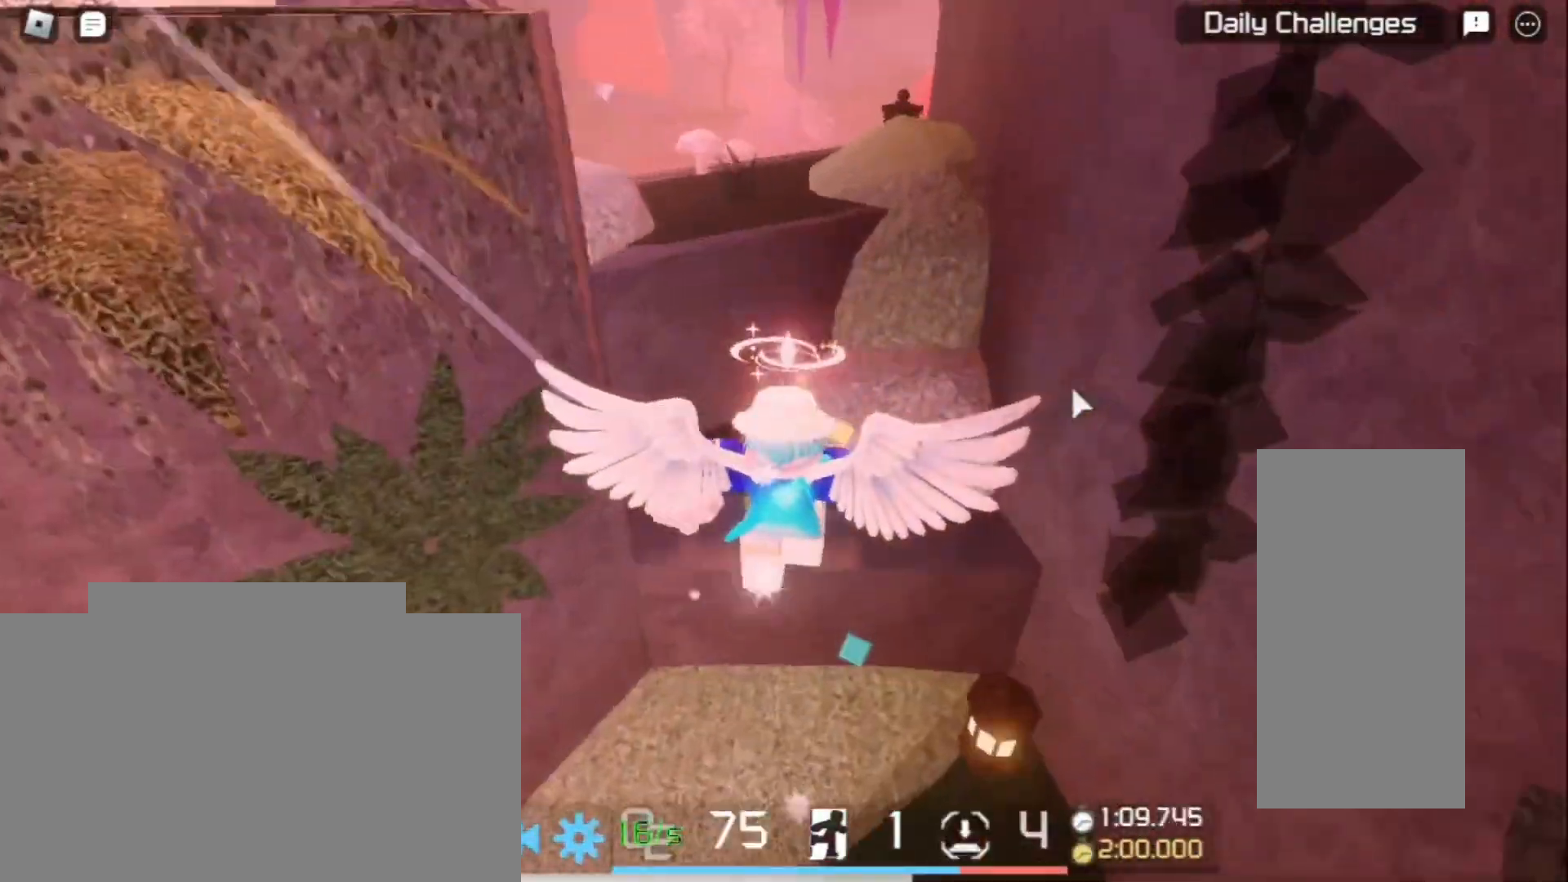
{"keys": ["space", "w"], "mouse": ["right"], "events": [[100, "space", "down"], [233, "space", "up"], [433, "space", "down"]]}
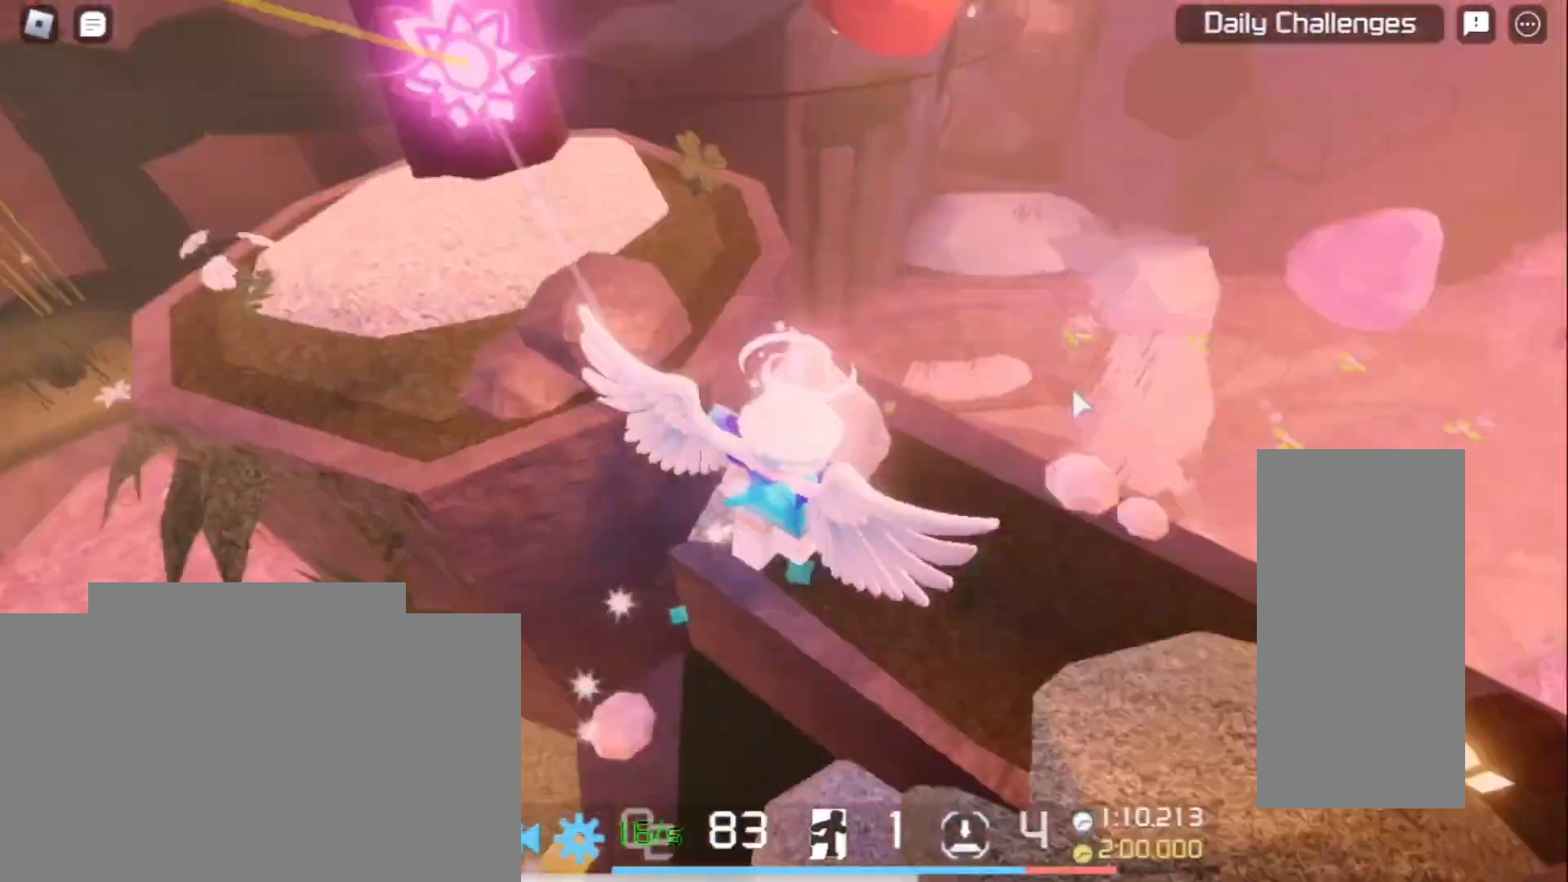
{"keys": ["w"], "mouse": ["right"], "events": [[100, "space", "up"]]}
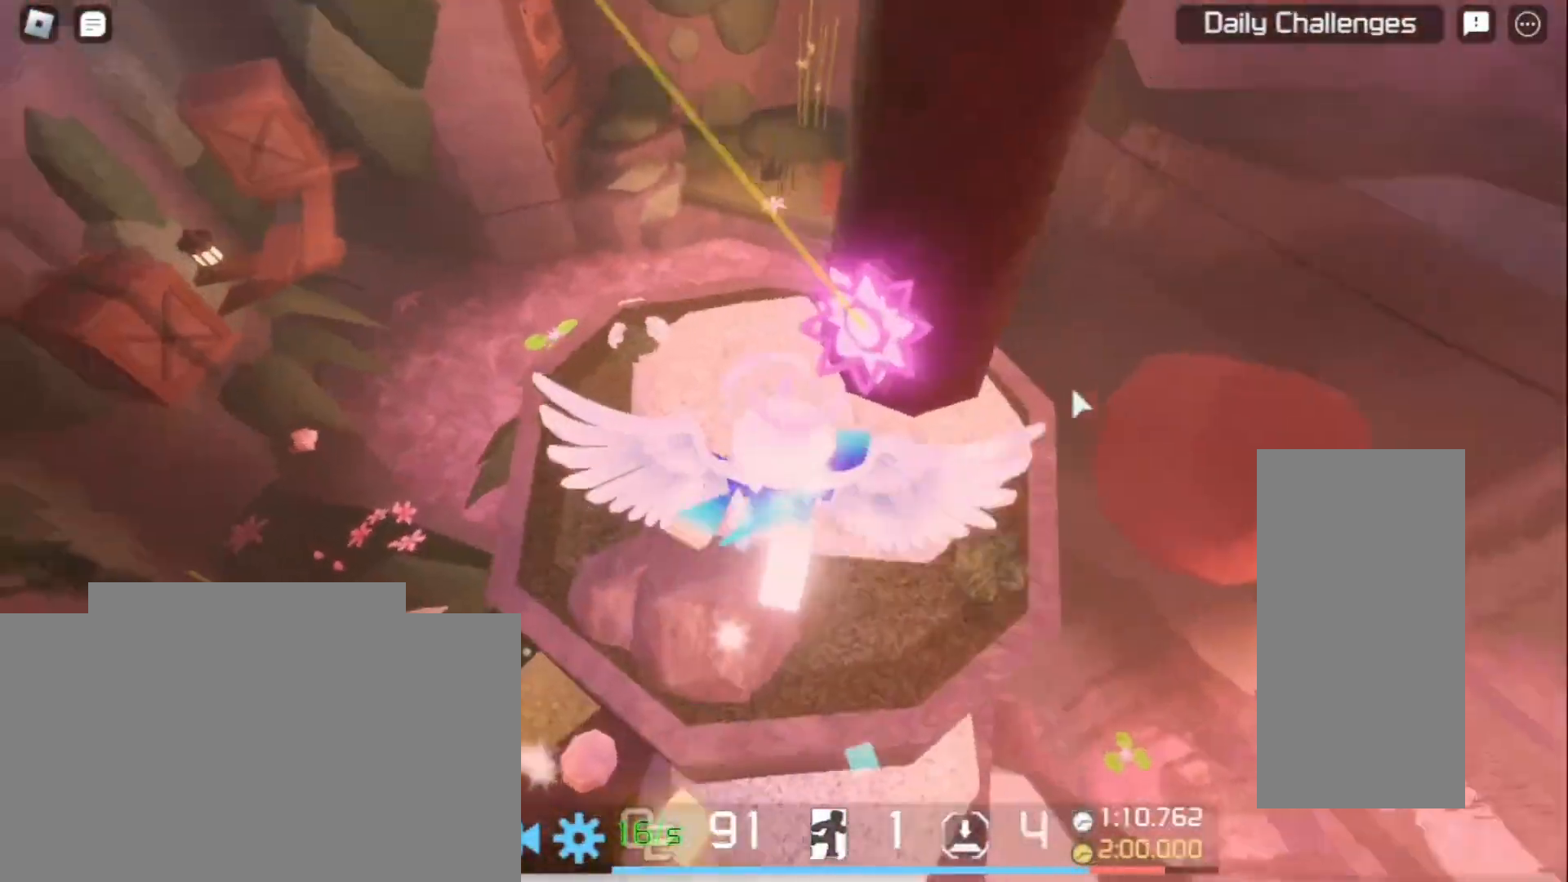
{"keys": ["w"], "mouse": [], "events": [[67, "d", "down"], [200, "d", "up"], [233, "a", "down"], [367, "mouse_right", "up"], [433, "a", "up"]]}
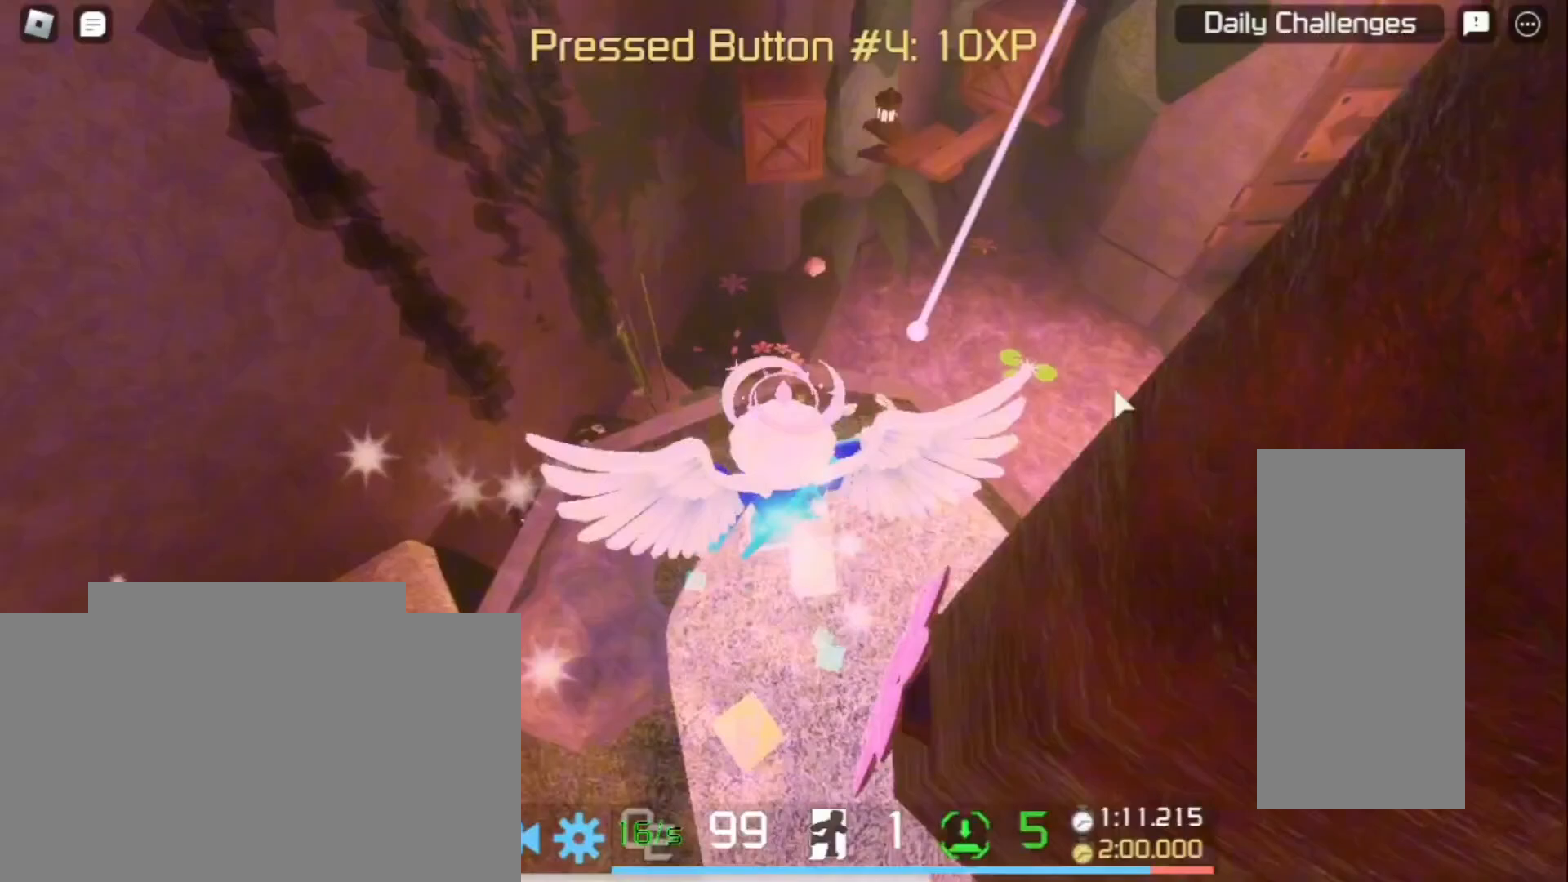
{"keys": ["w"], "mouse": ["right"], "events": [[300, "mouse_right", "down"]]}
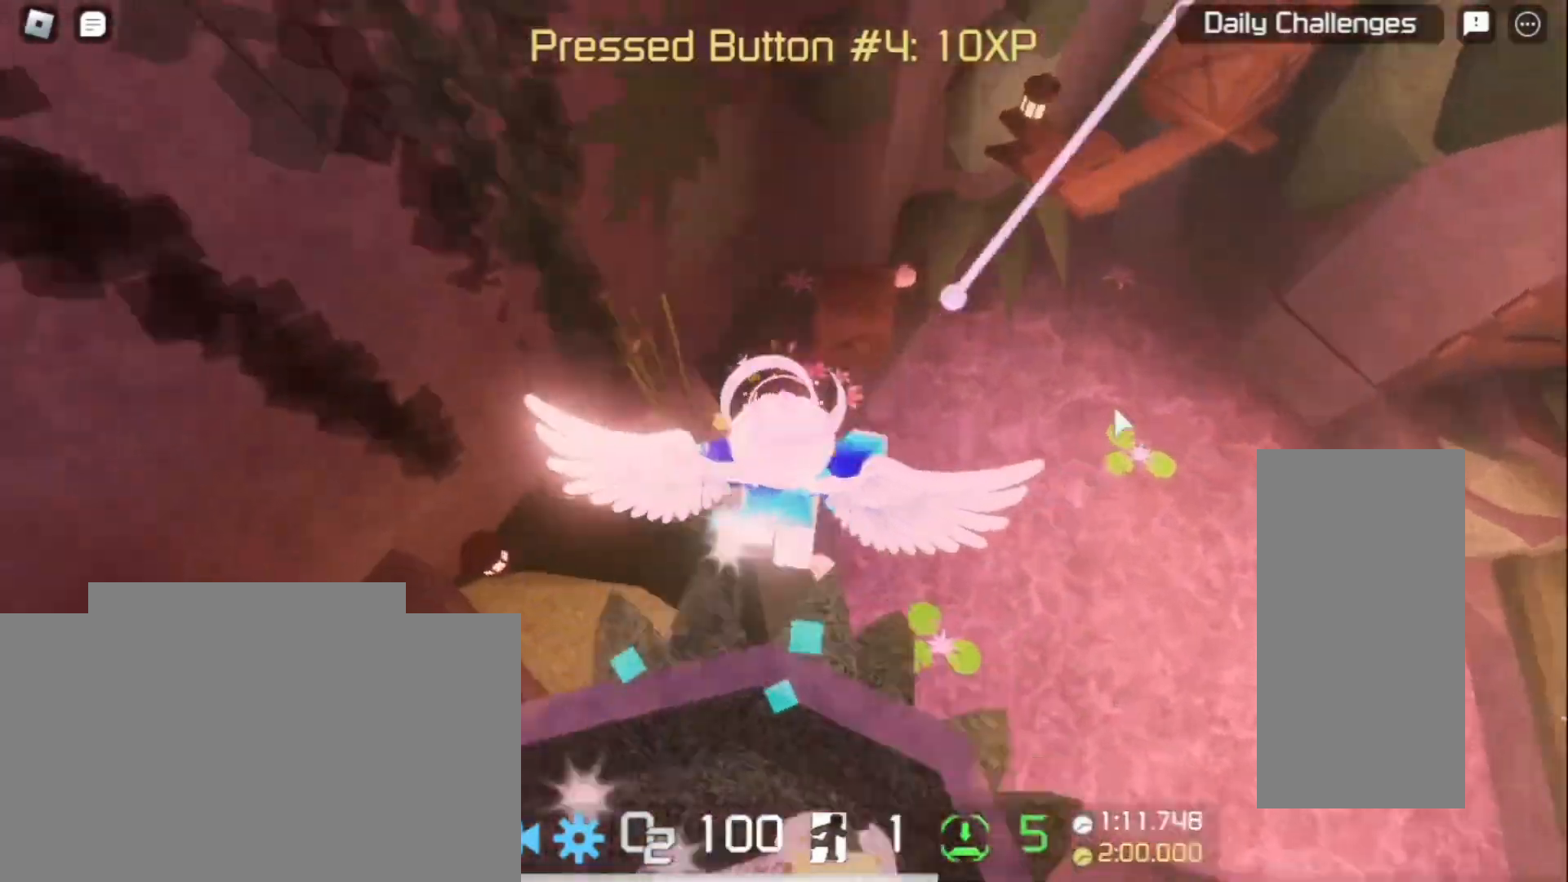
{"keys": ["w"], "mouse": ["right"], "events": []}
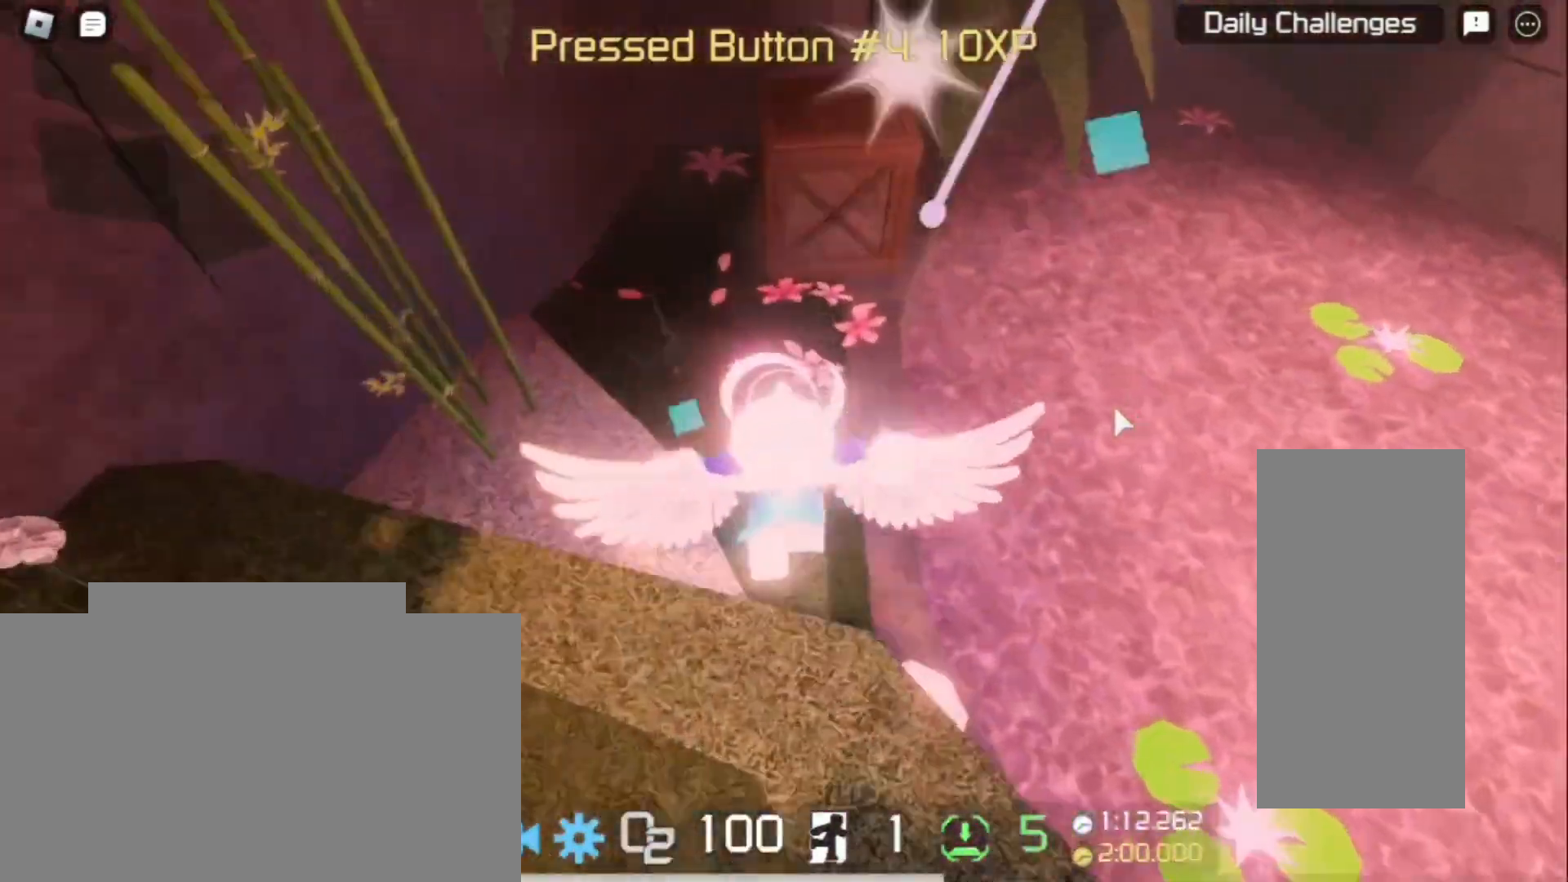
{"keys": ["w"], "mouse": ["right"], "events": [[200, "space", "down"], [333, "space", "up"]]}
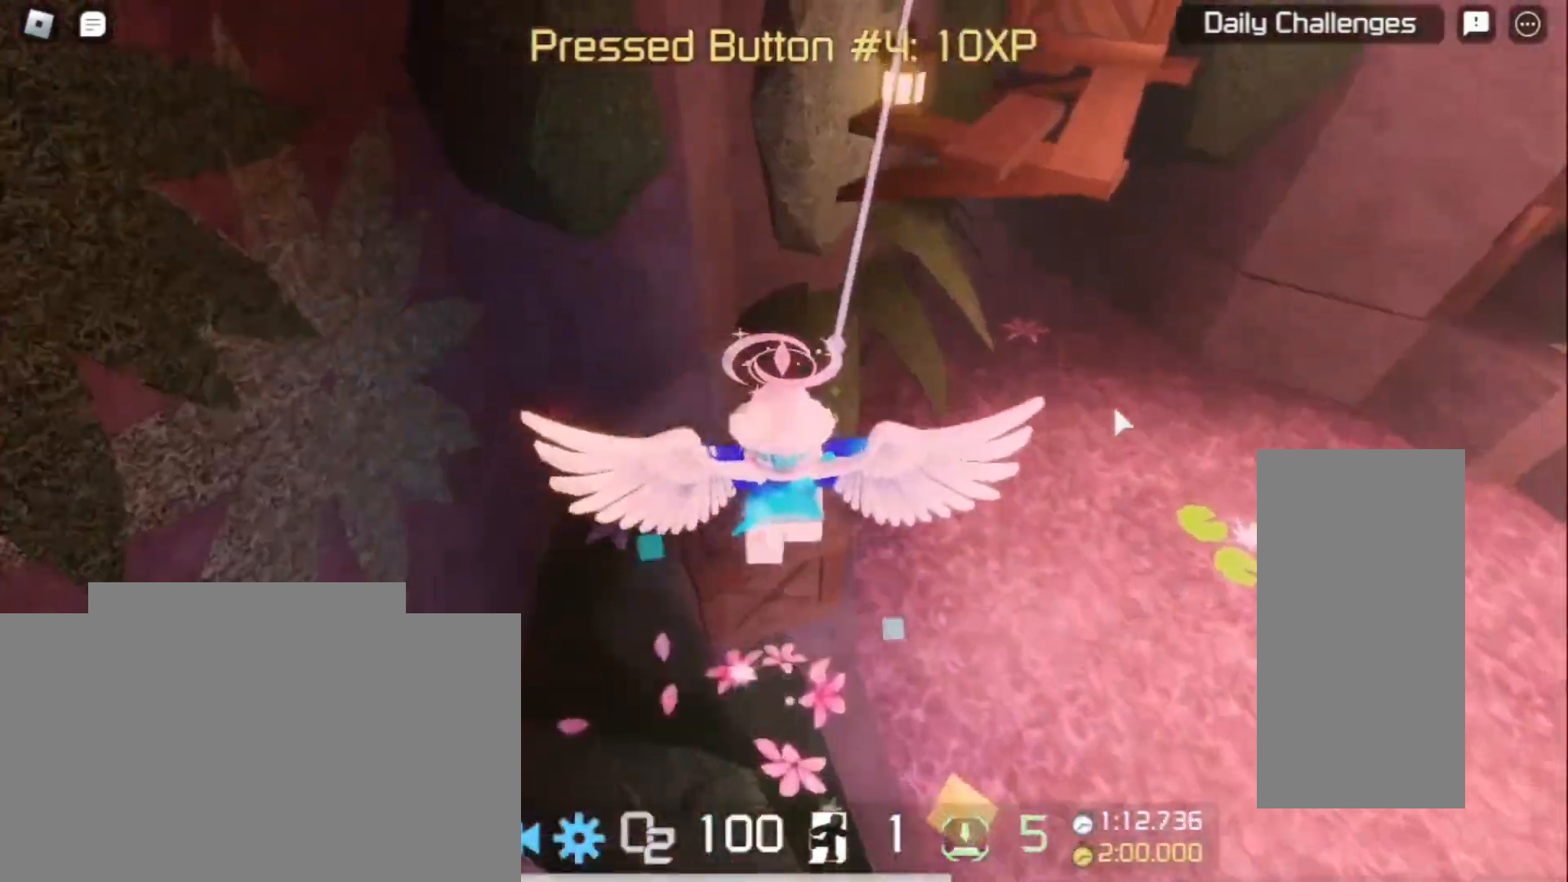
{"keys": ["w"], "mouse": ["right"], "events": [[167, "space", "down"], [200, "space", "up"], [233, "space", "down"], [300, "space", "up"]]}
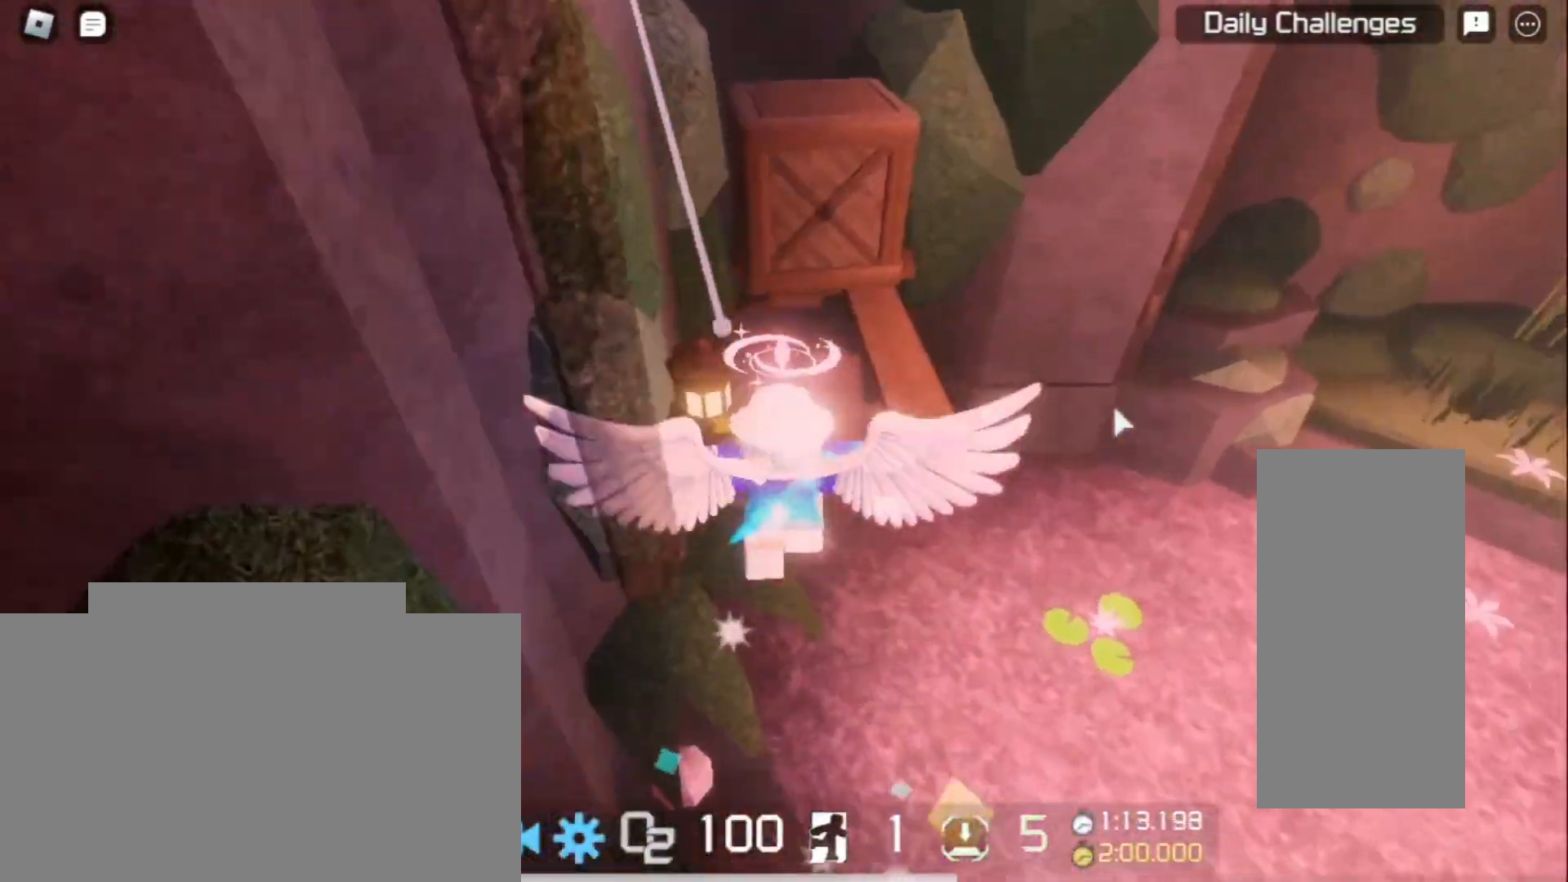
{"keys": ["a", "space"], "mouse": ["right"], "events": [[67, "d", "down"], [233, "d", "up"], [333, "w", "up"], [433, "a", "down"], [500, "space", "down"]]}
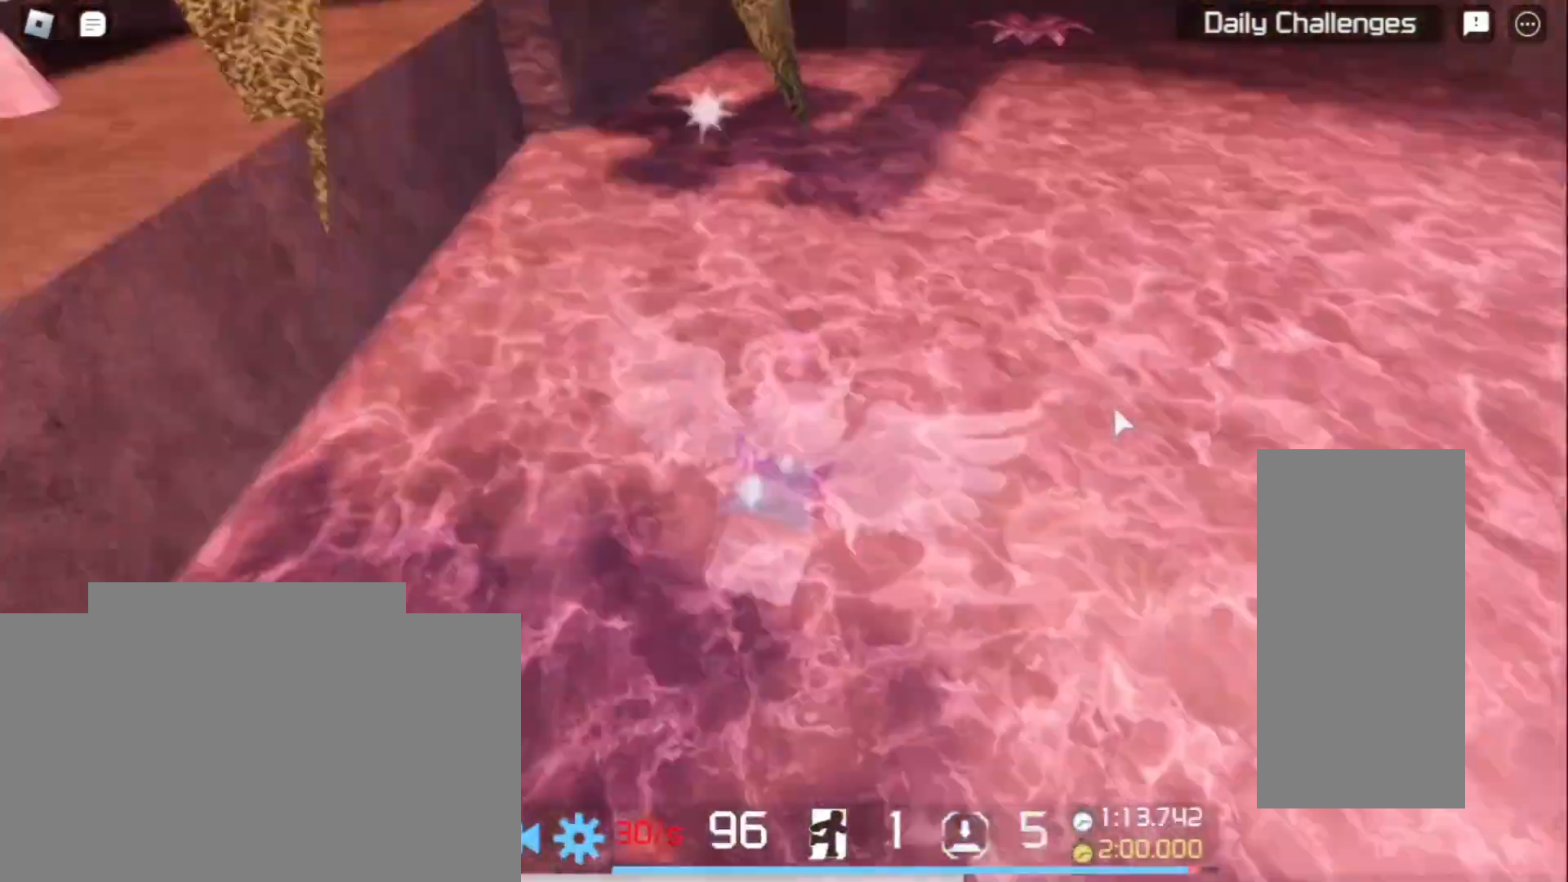
{"keys": ["space"], "mouse": ["right"], "events": [[133, "a", "up"], [300, "a", "down"], [400, "a", "up"]]}
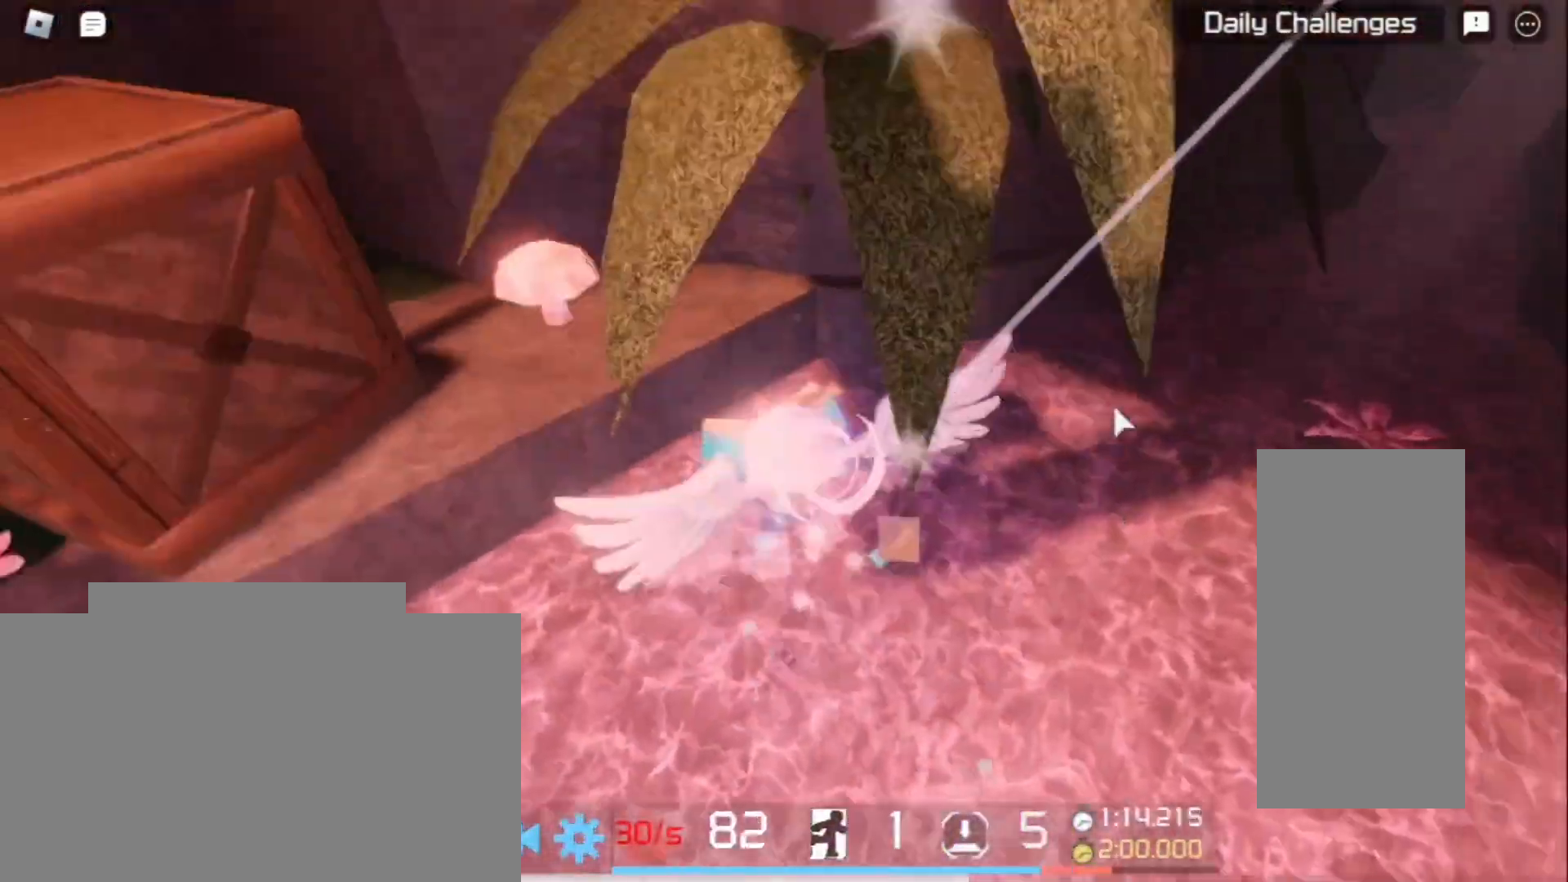
{"keys": ["a"], "mouse": ["right"], "events": [[33, "a", "down"], [167, "space", "up"], [300, "a", "up"], [400, "space", "down"], [433, "a", "down"], [500, "space", "up"]]}
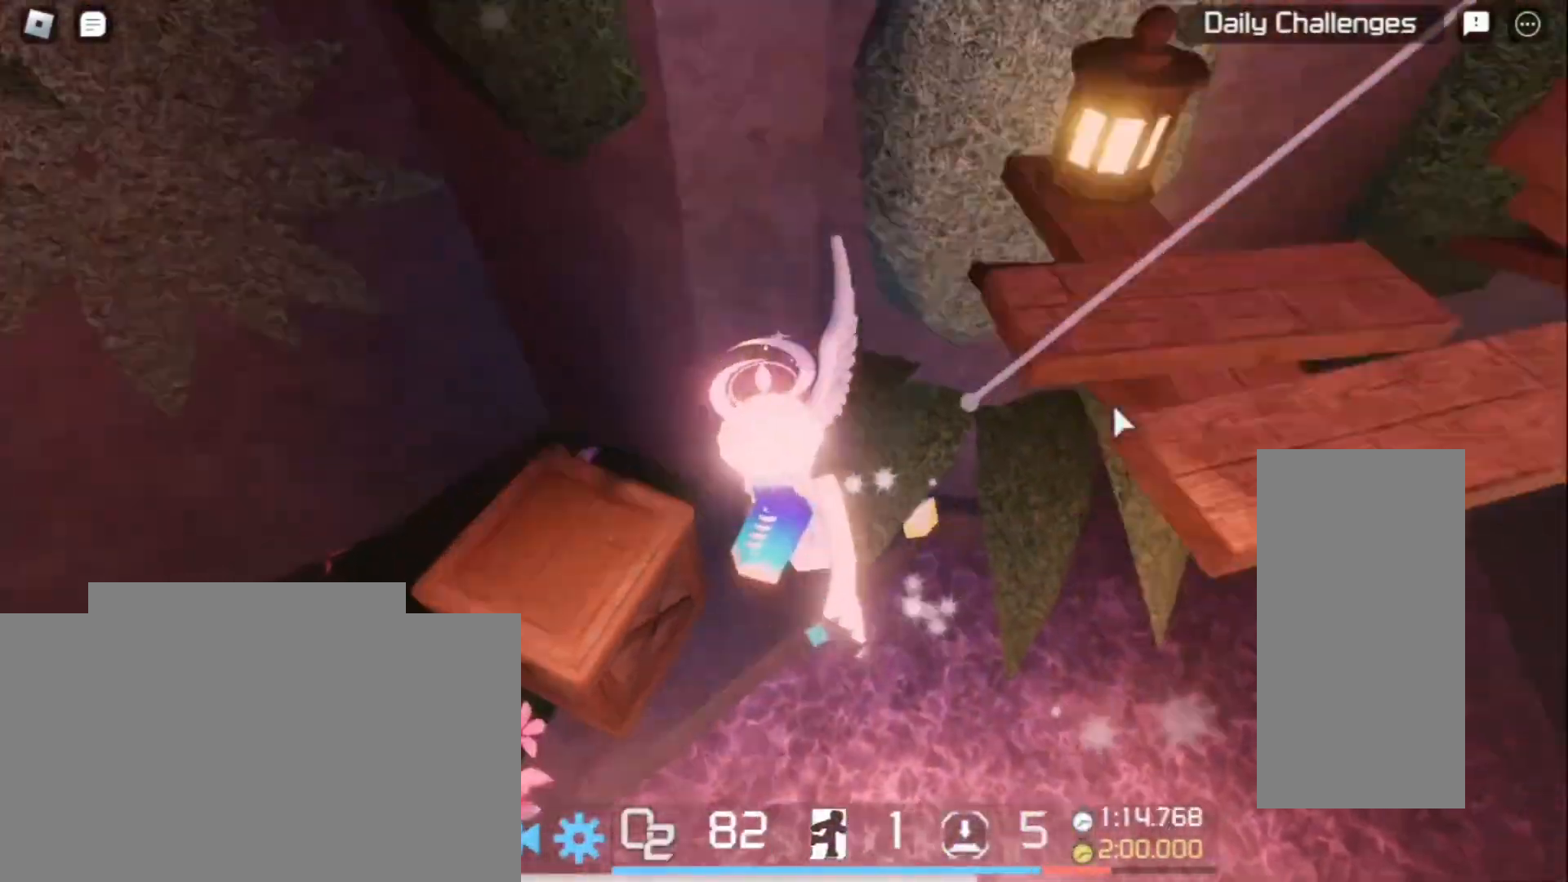
{"keys": ["w"], "mouse": ["right"], "events": [[167, "a", "up"], [233, "w", "down"], [300, "space", "down"], [433, "space", "up"]]}
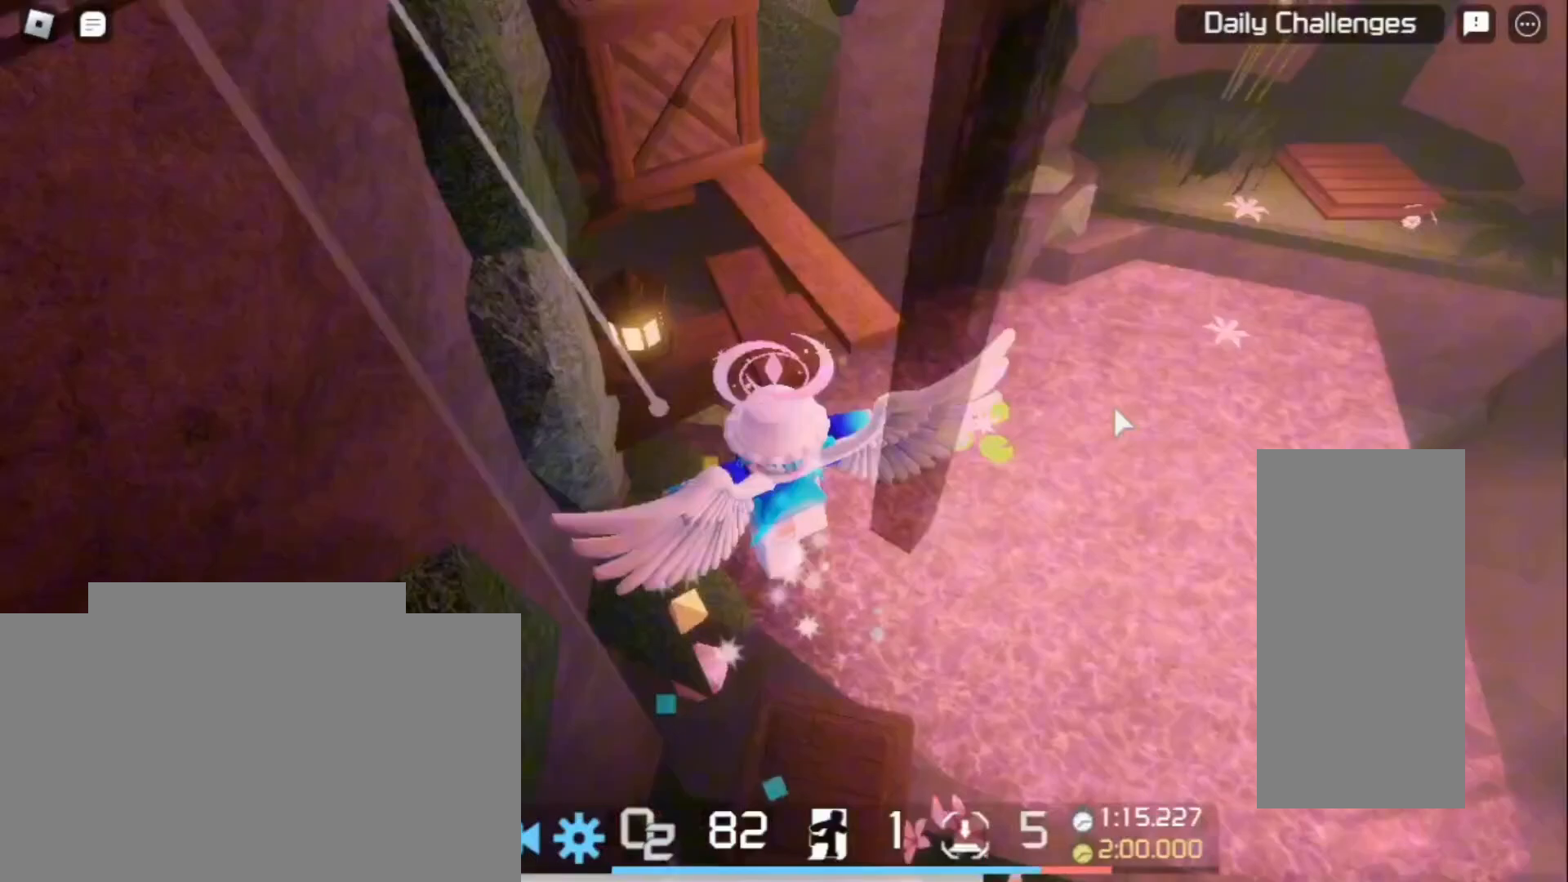
{"keys": ["space", "w"], "mouse": ["right"], "events": [[500, "space", "down"]]}
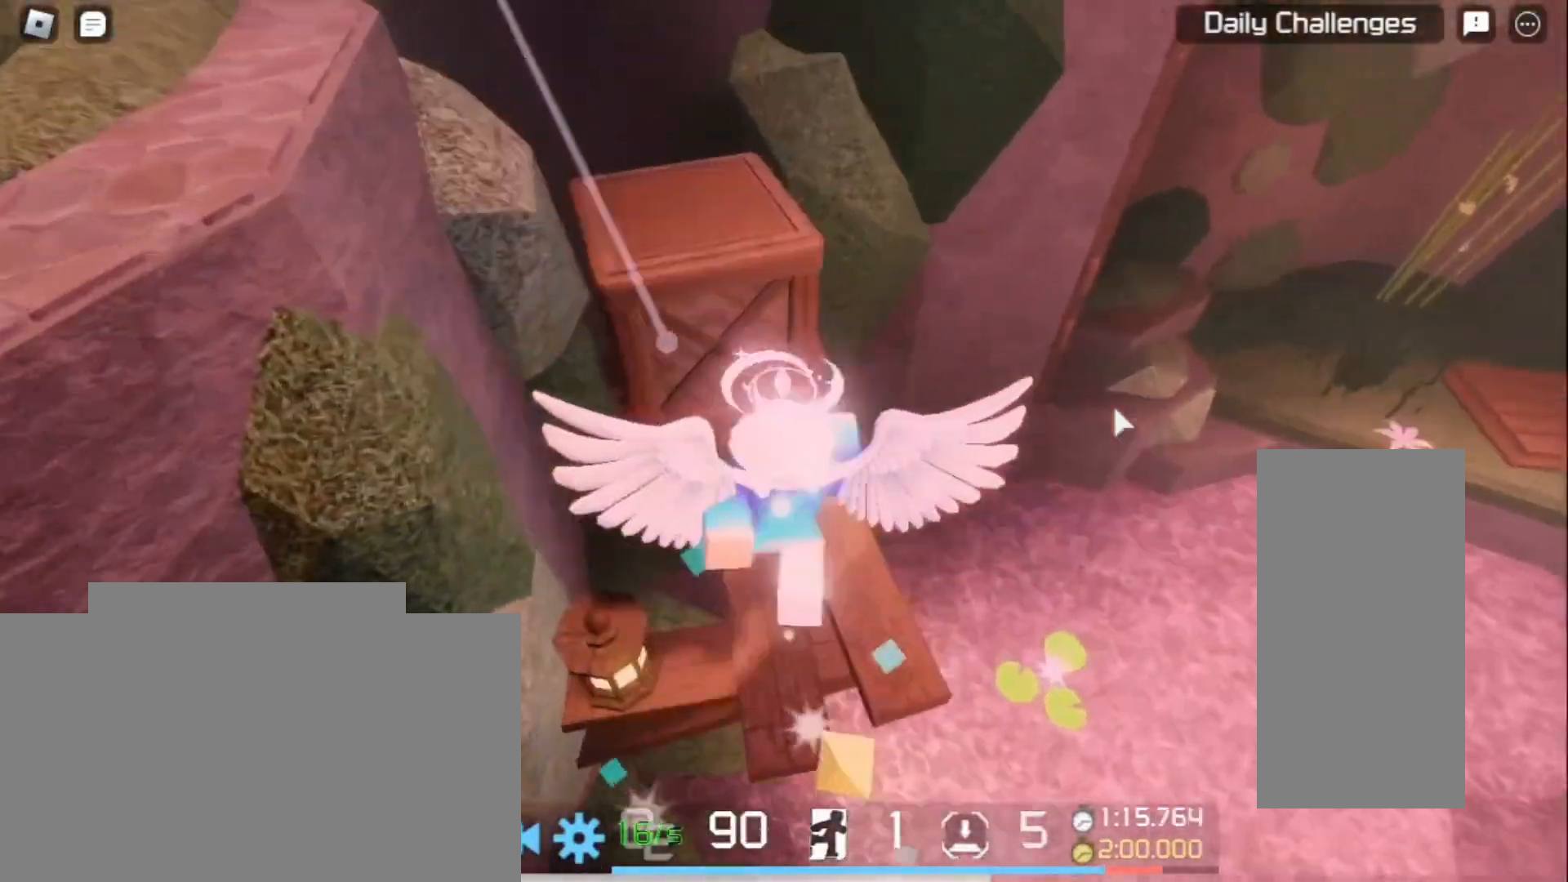
{"keys": ["a", "space", "w"], "mouse": ["right"], "events": [[100, "space", "up"], [333, "a", "down"], [500, "space", "down"]]}
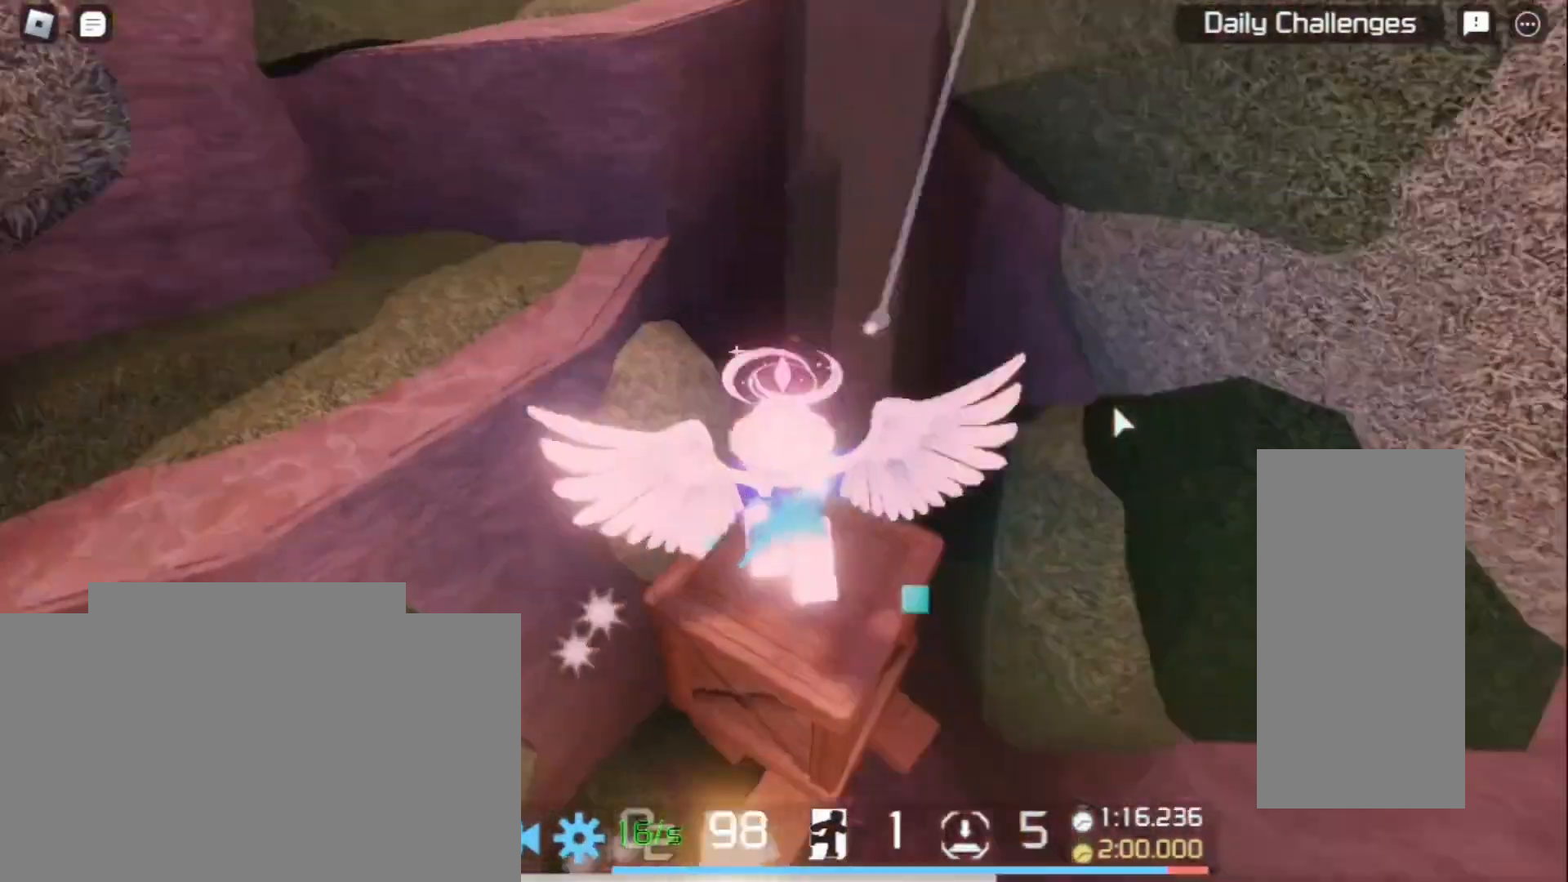
{"keys": ["space", "w"], "mouse": ["right"], "events": [[133, "space", "up"], [333, "a", "up"], [400, "space", "down"]]}
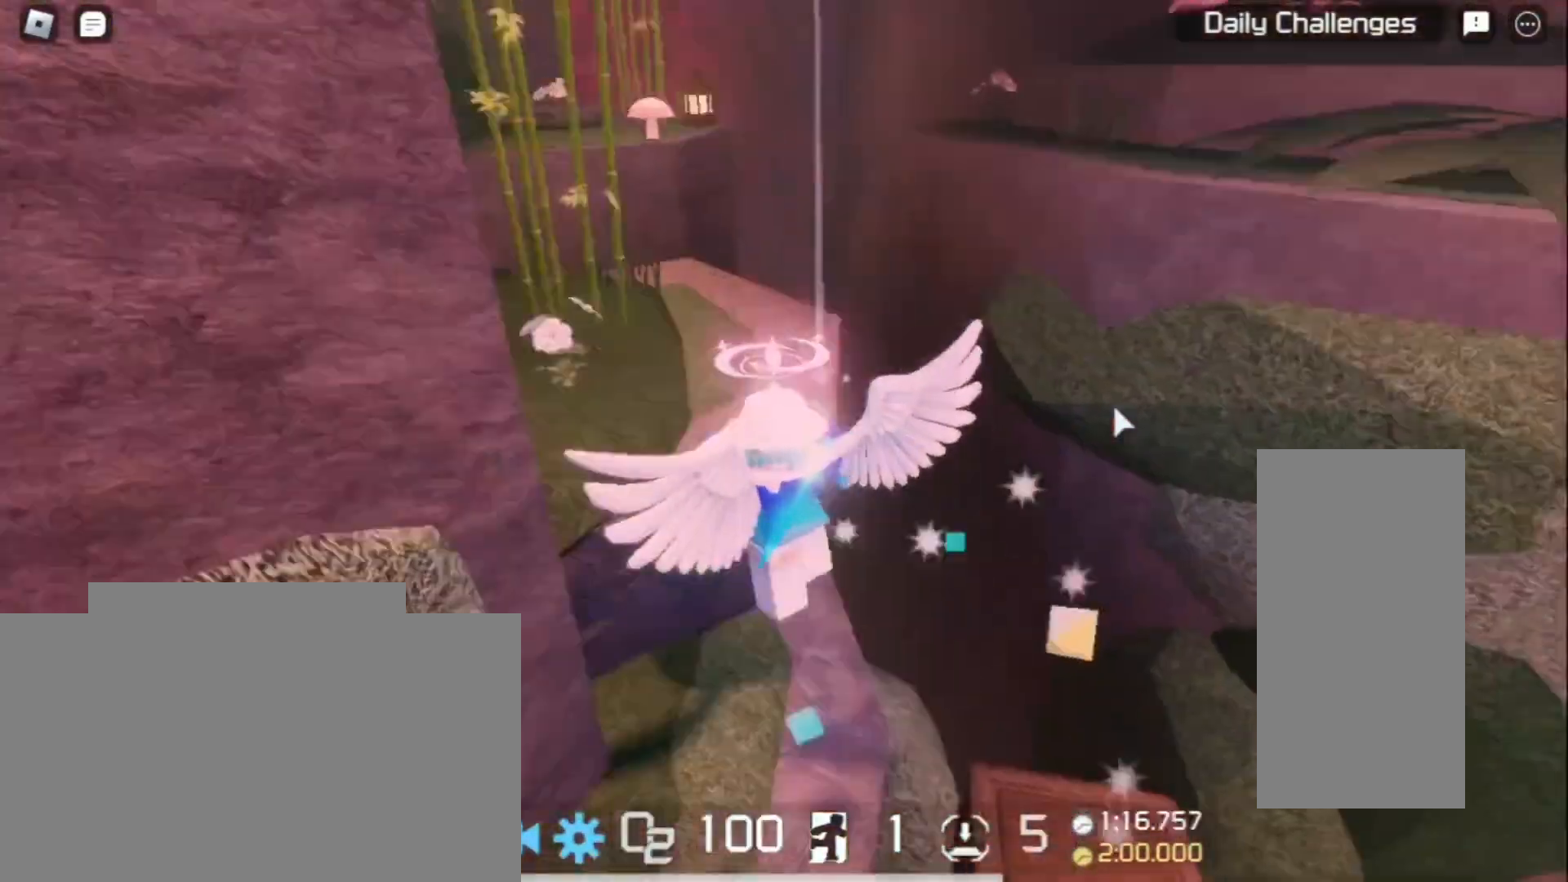
{"keys": ["w"], "mouse": ["right"], "events": [[100, "space", "up"]]}
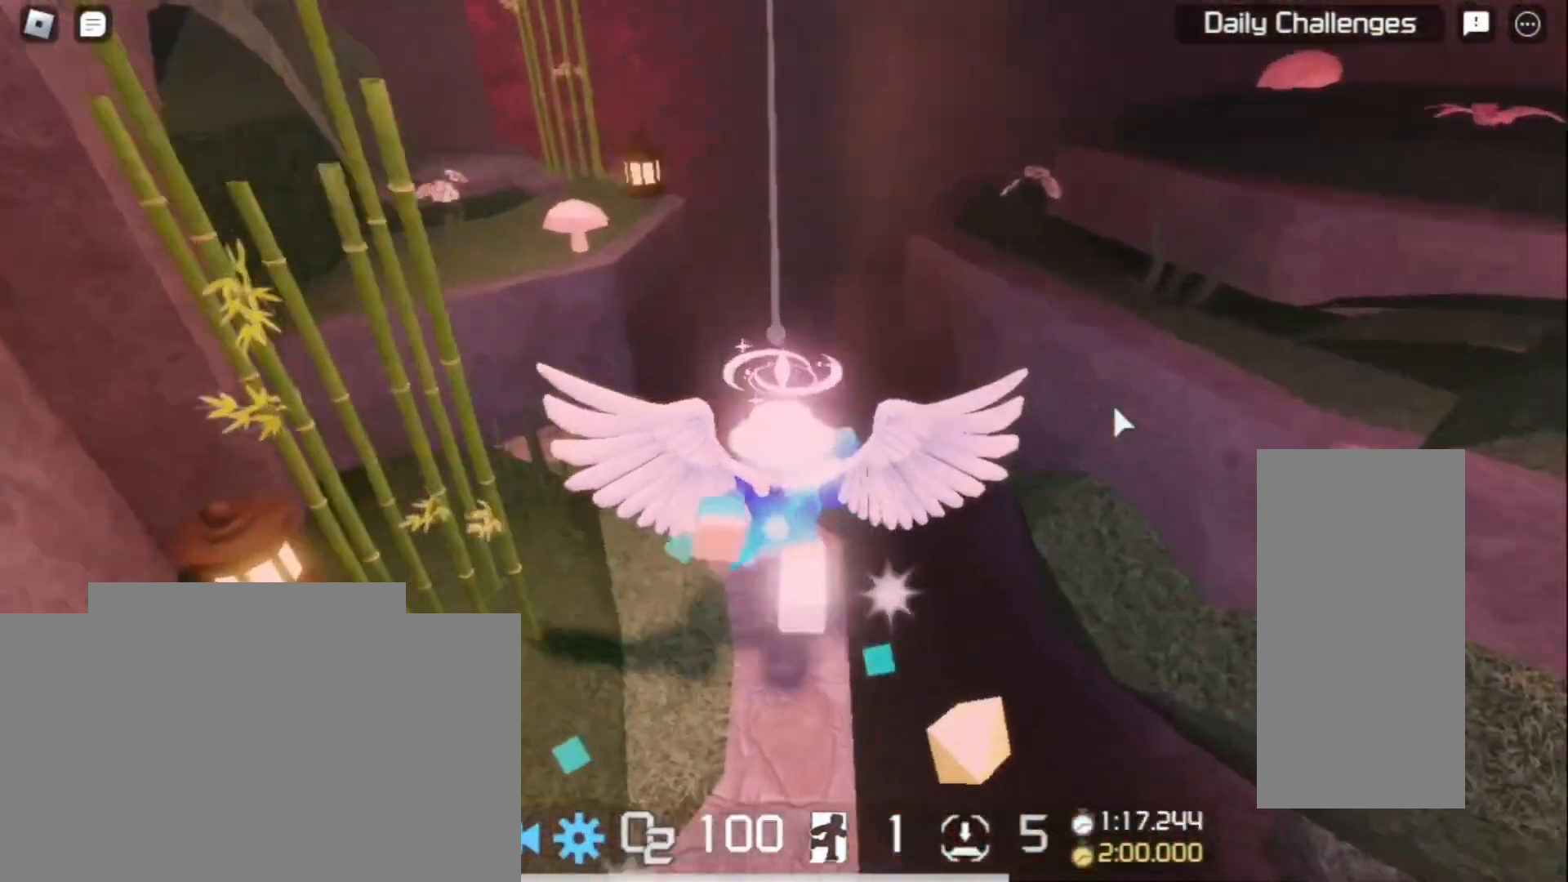
{"keys": ["w"], "mouse": ["right"], "events": [[133, "space", "down"], [333, "space", "up"]]}
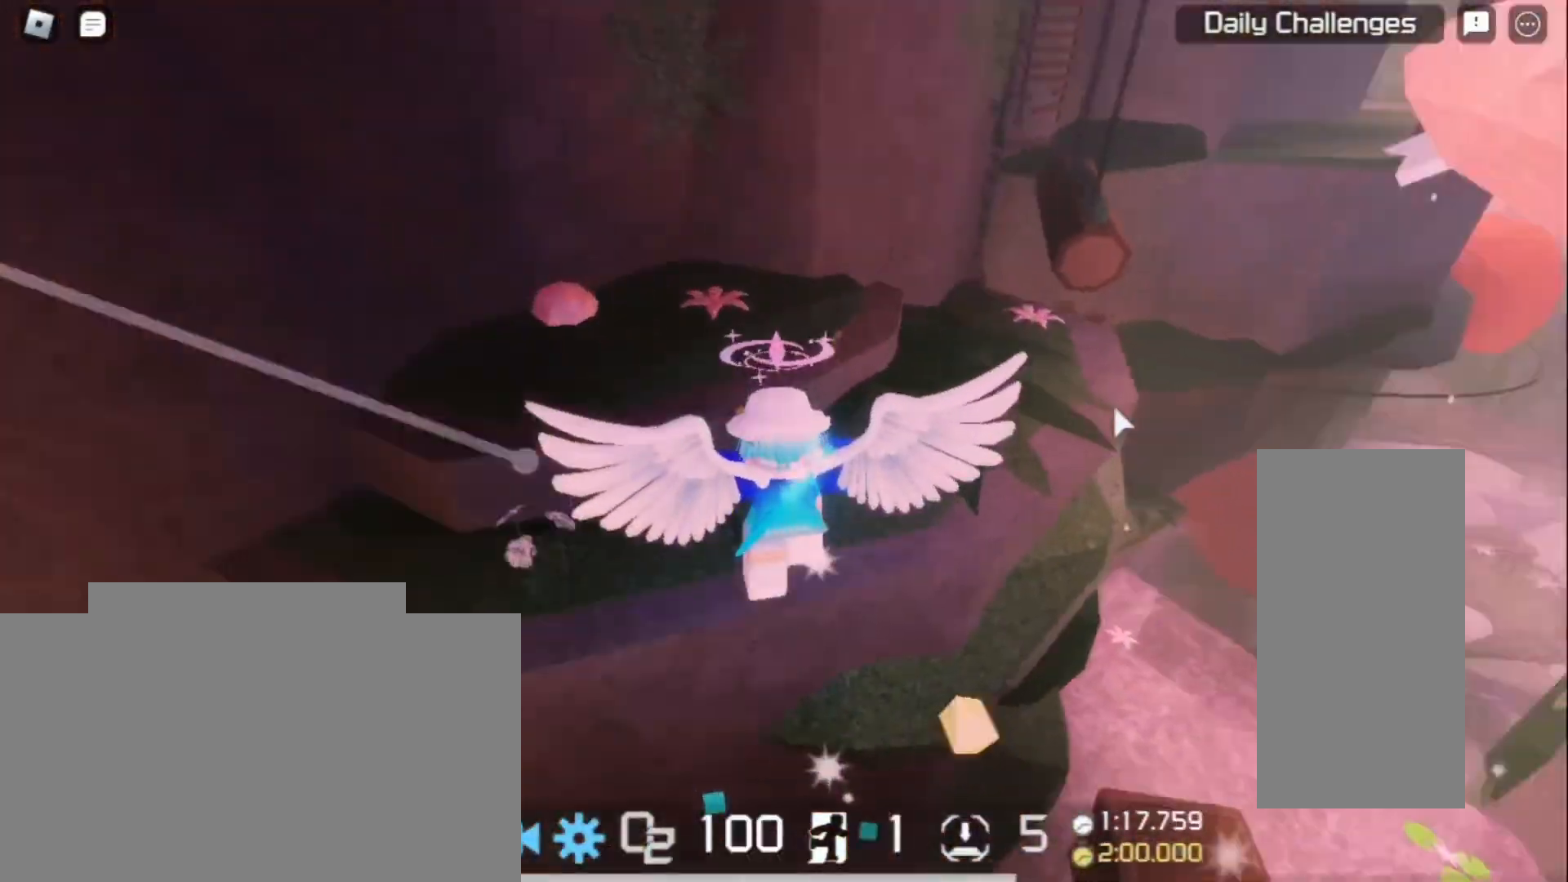
{"keys": ["w"], "mouse": ["right"], "events": []}
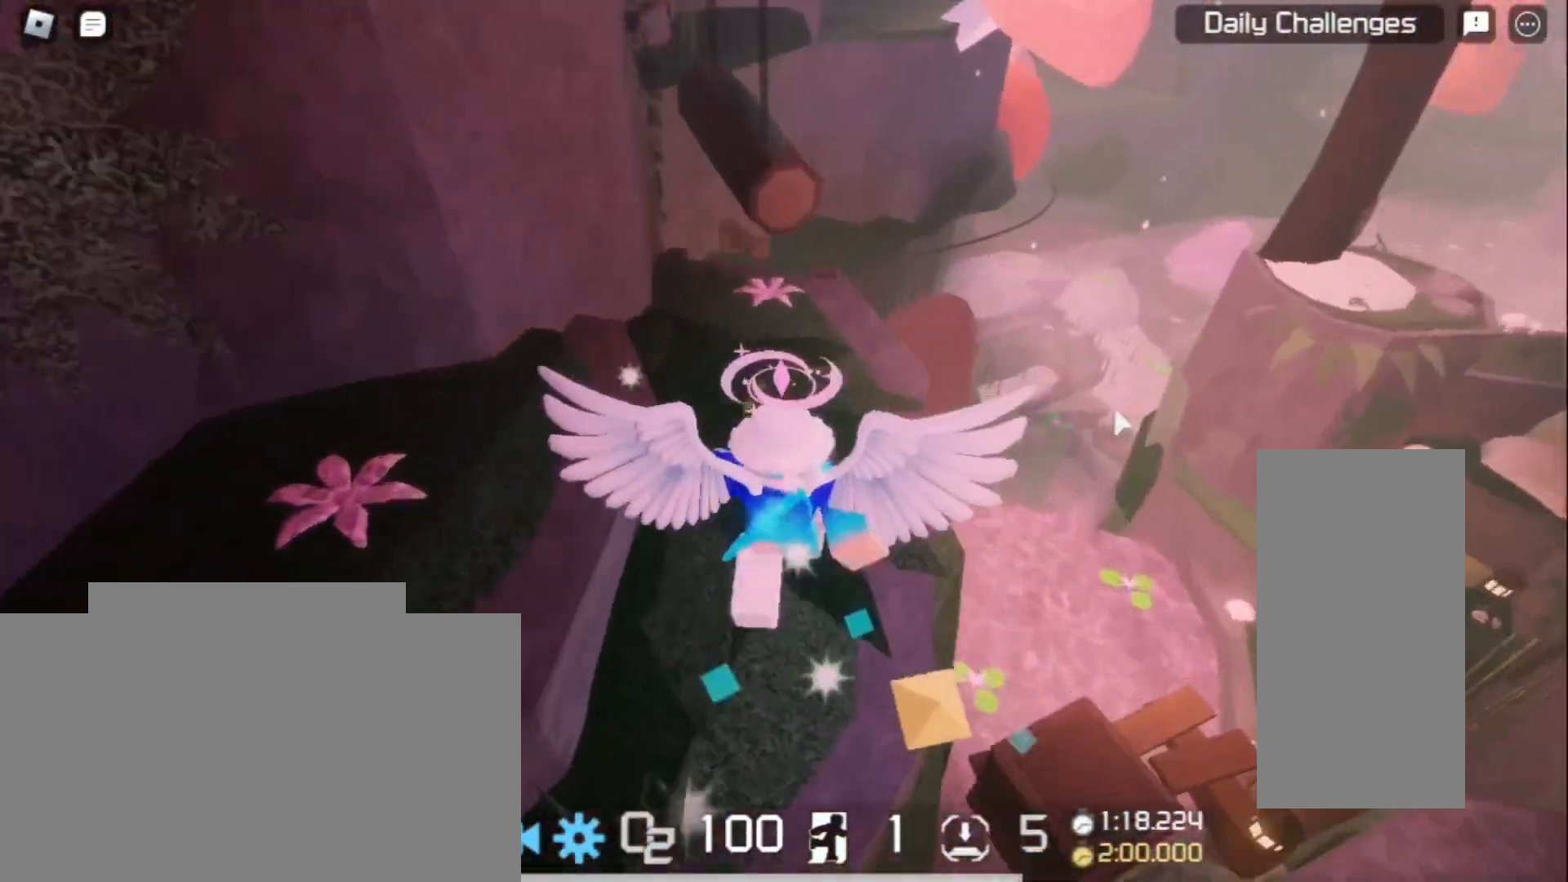
{"keys": ["w"], "mouse": ["right"], "events": []}
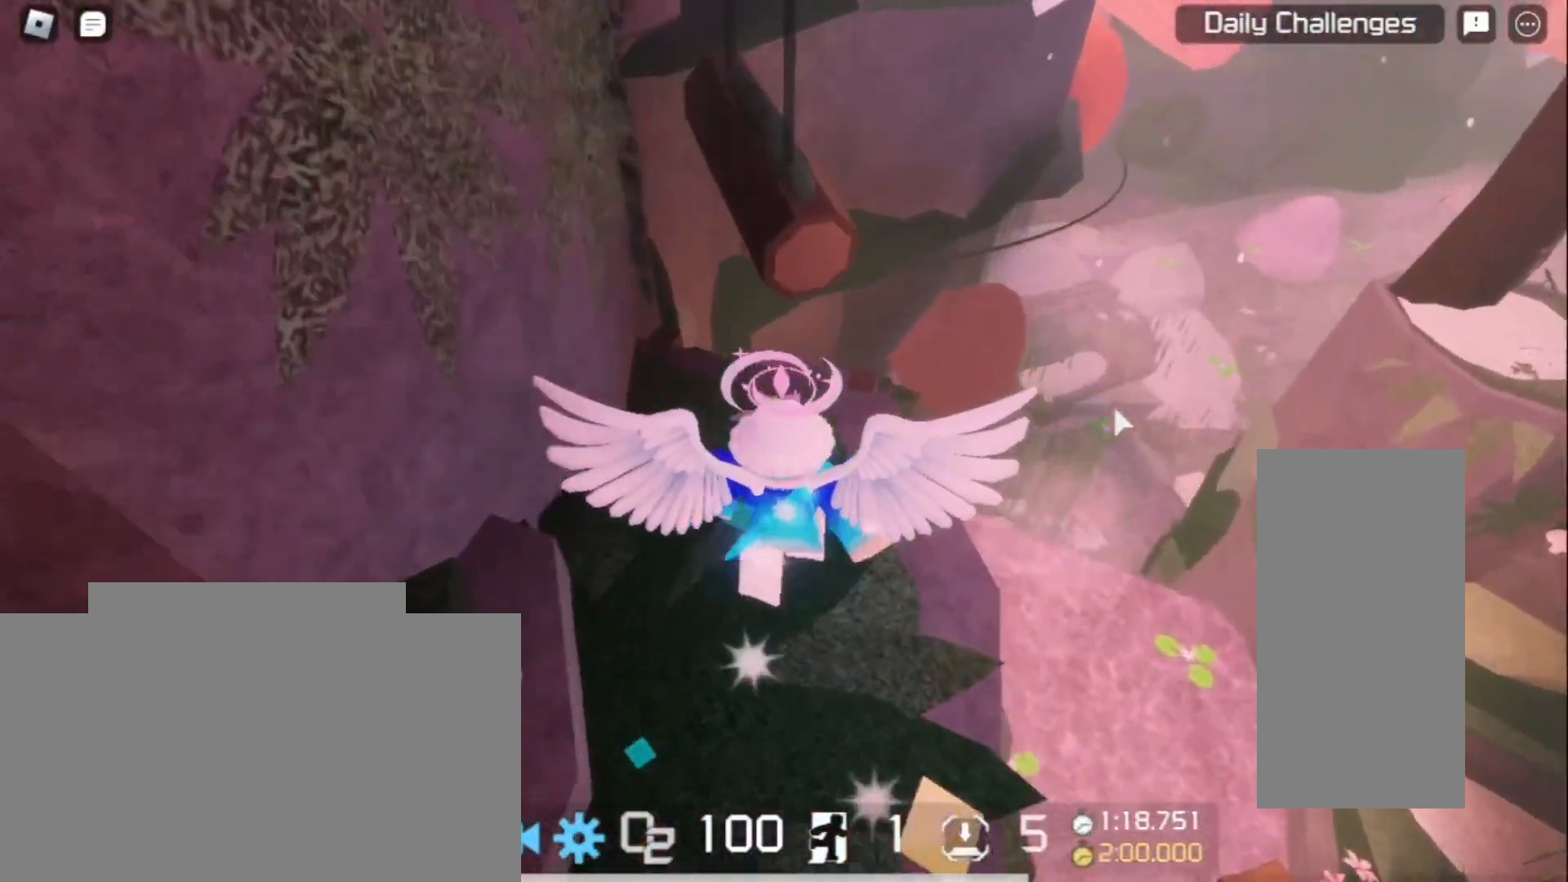
{"keys": ["w"], "mouse": ["right"], "events": [[200, "space", "down"], [300, "space", "up"]]}
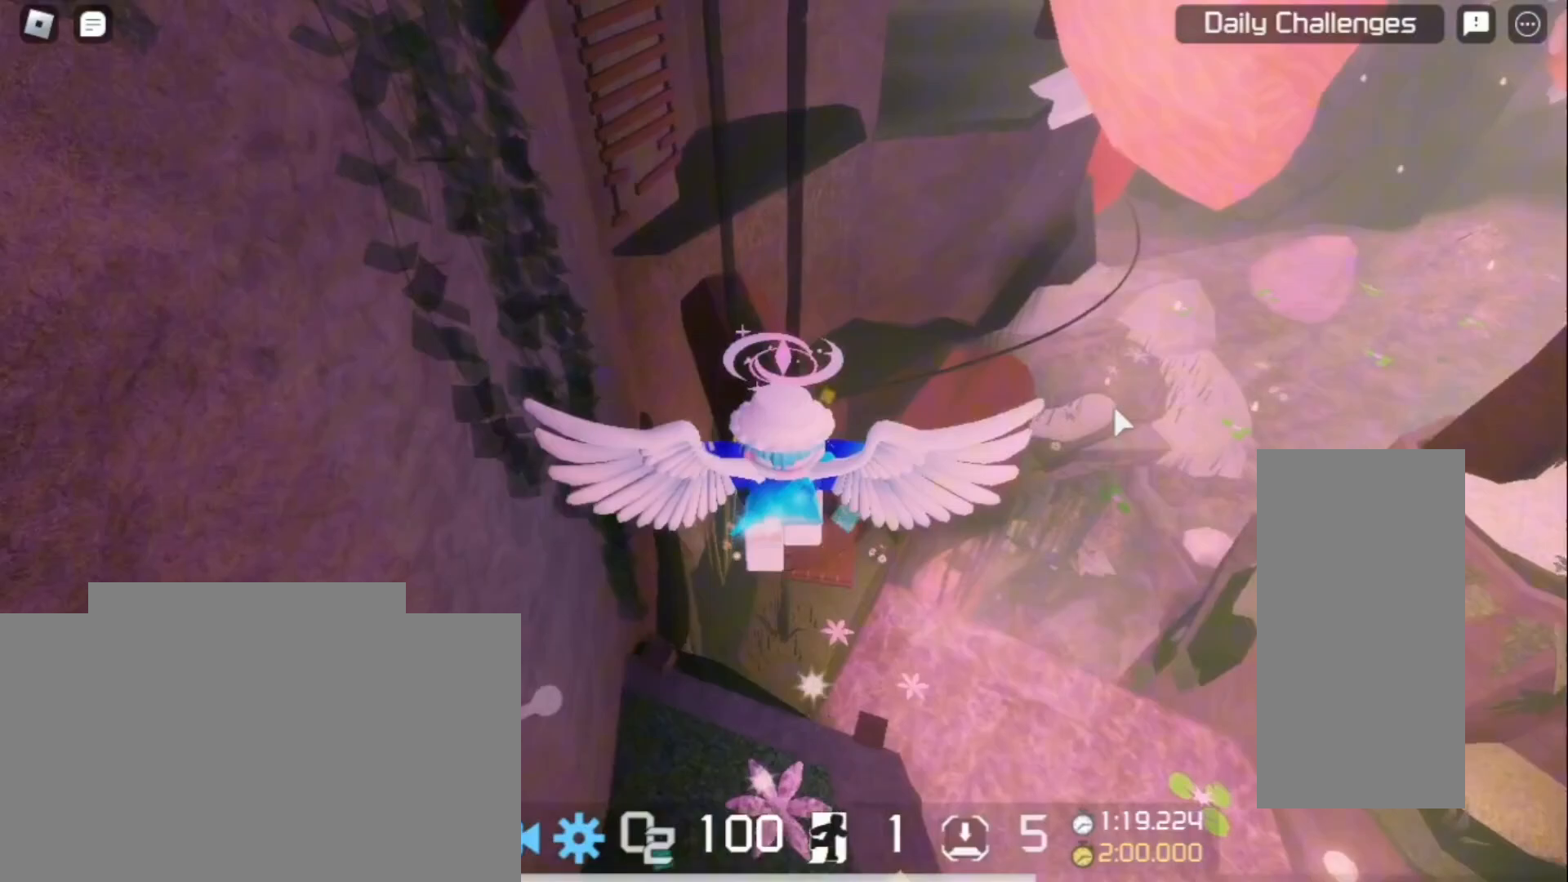
{"keys": ["w"], "mouse": ["right"], "events": []}
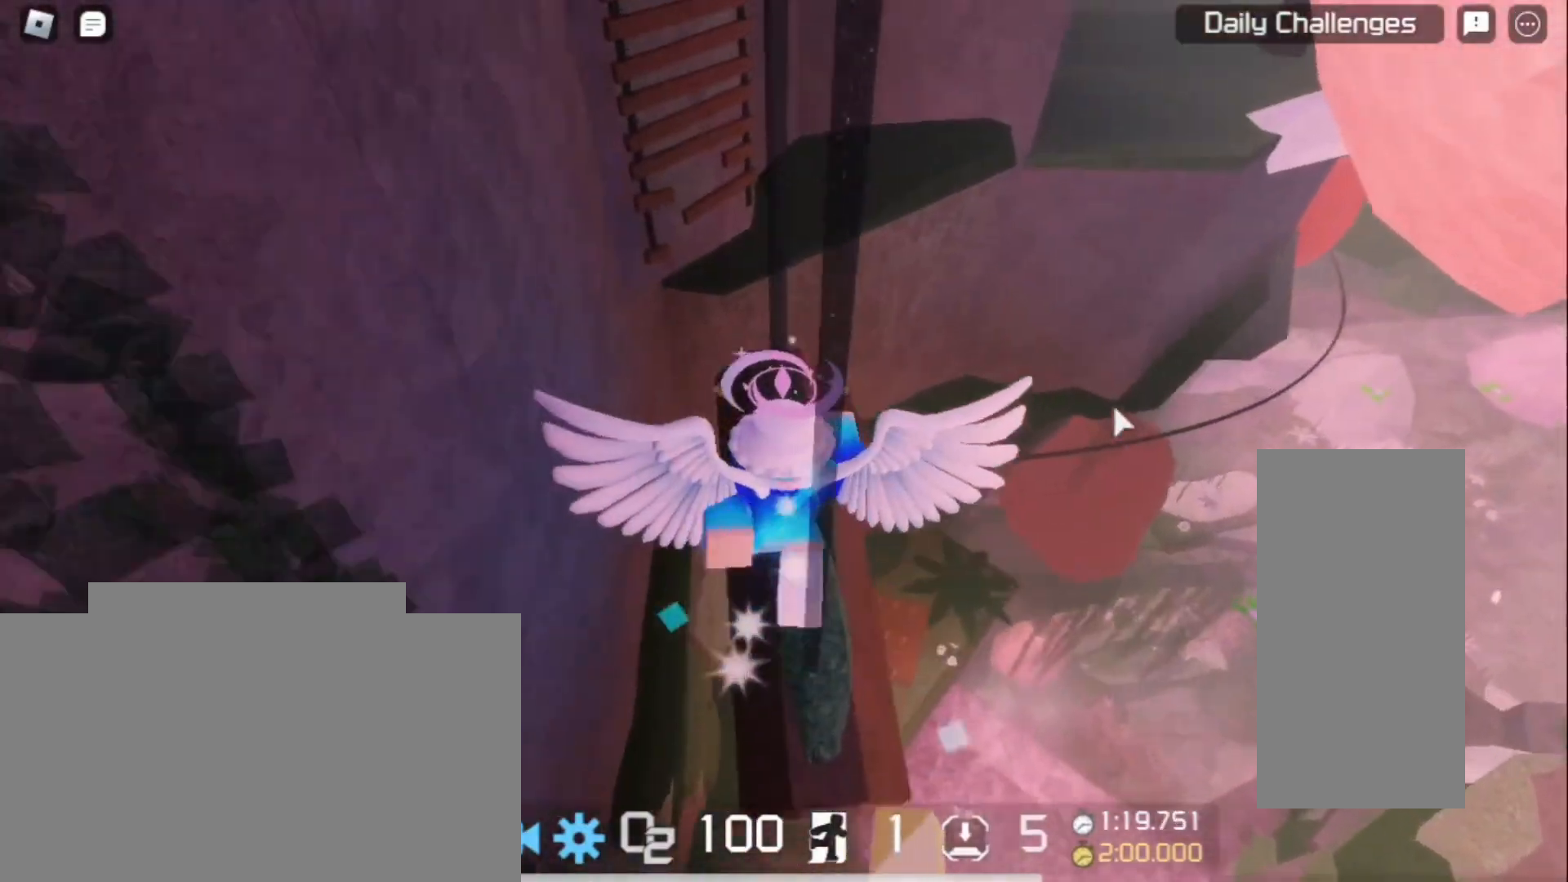
{"keys": ["space", "w"], "mouse": ["right"], "events": [[300, "space", "down"]]}
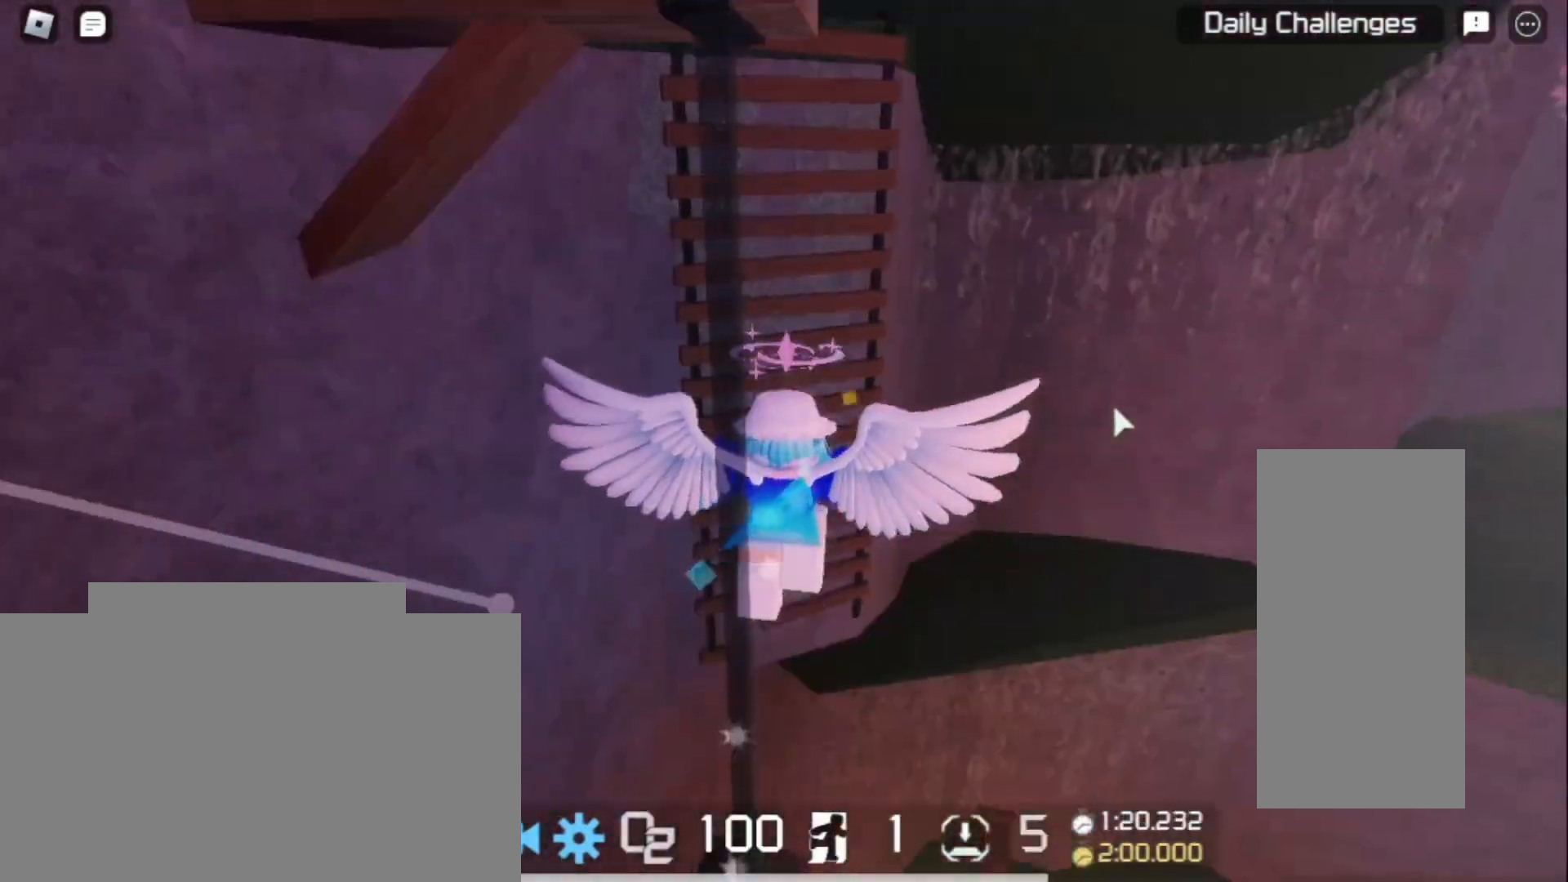
{"keys": ["a", "w"], "mouse": ["right"], "events": [[467, "a", "down"], [467, "space", "up"]]}
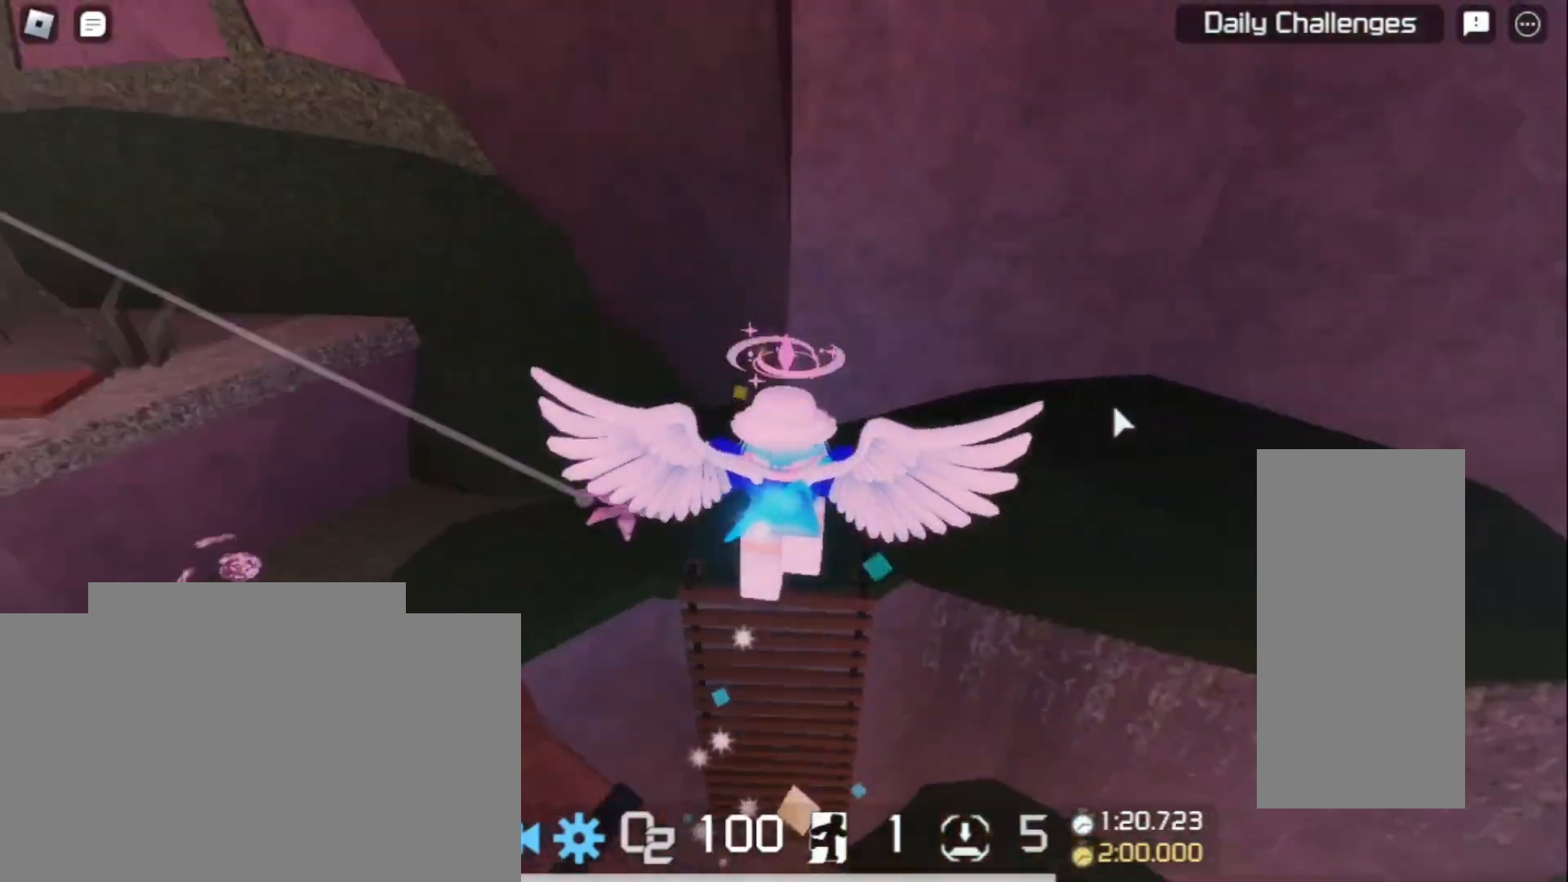
{"keys": ["w"], "mouse": ["right"], "events": [[467, "a", "up"]]}
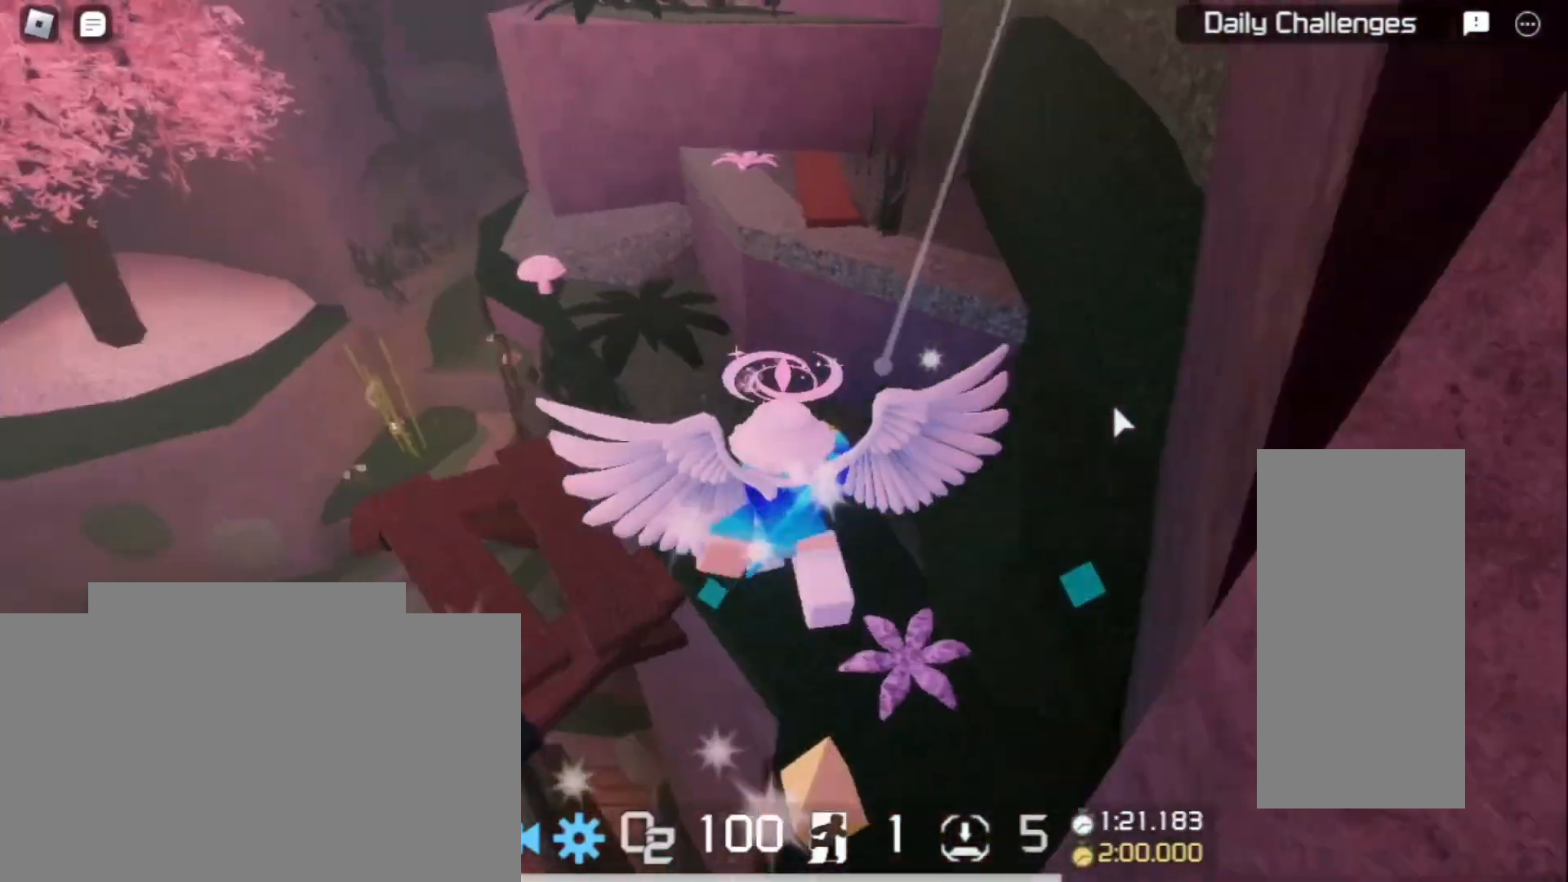
{"keys": ["w"], "mouse": ["right"], "events": [[33, "space", "down"], [167, "space", "up"]]}
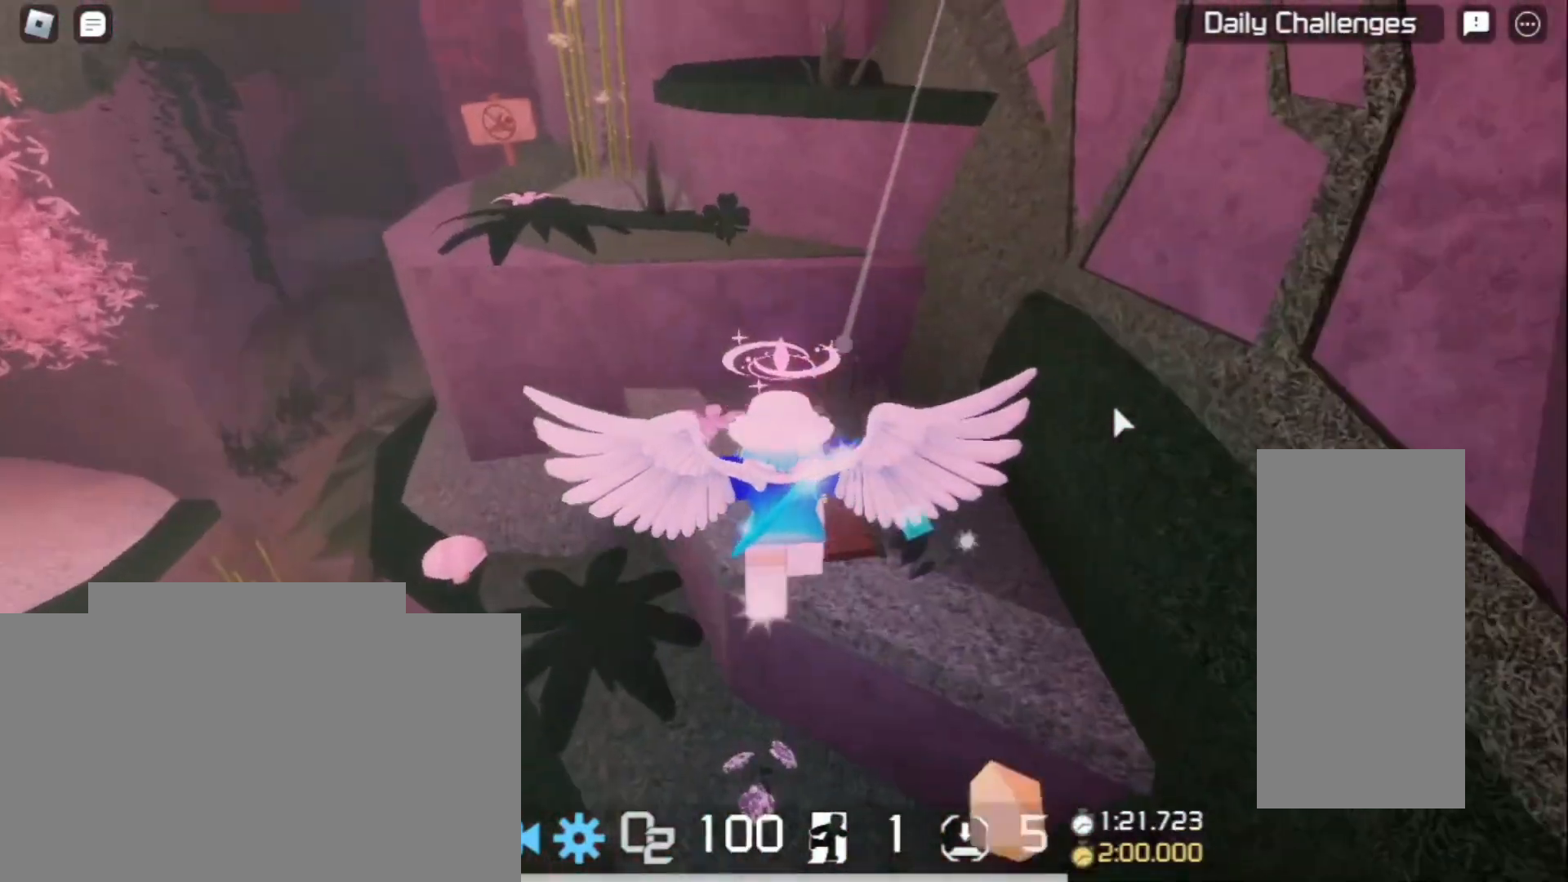
{"keys": ["a", "space", "w"], "mouse": ["right"], "events": [[233, "a", "down"], [300, "space", "down"]]}
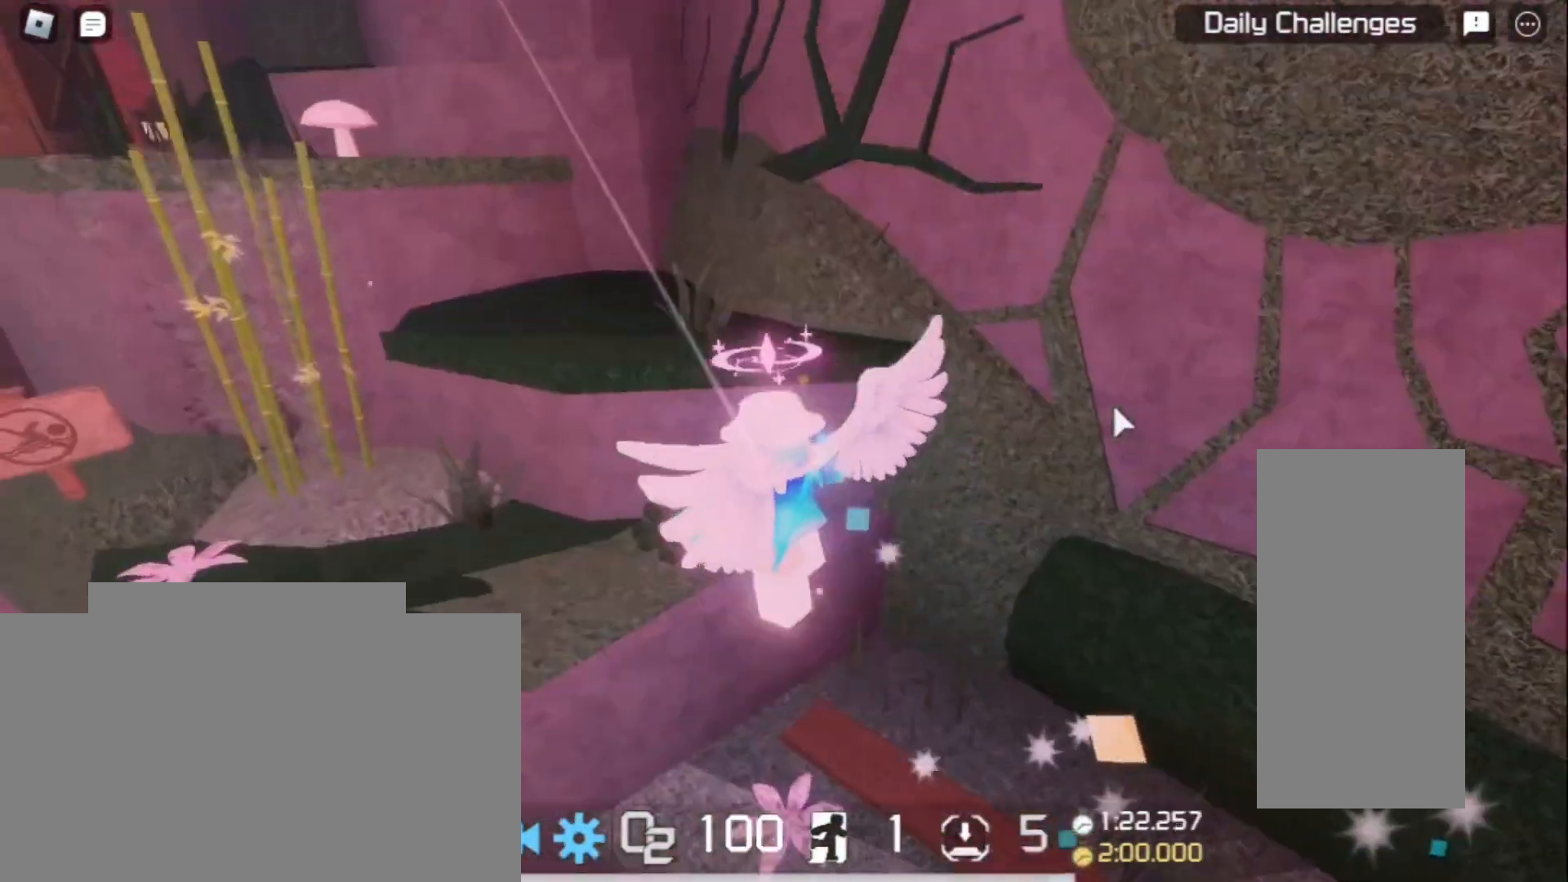
{"keys": ["w"], "mouse": ["right"], "events": [[133, "a", "up"], [333, "space", "up"]]}
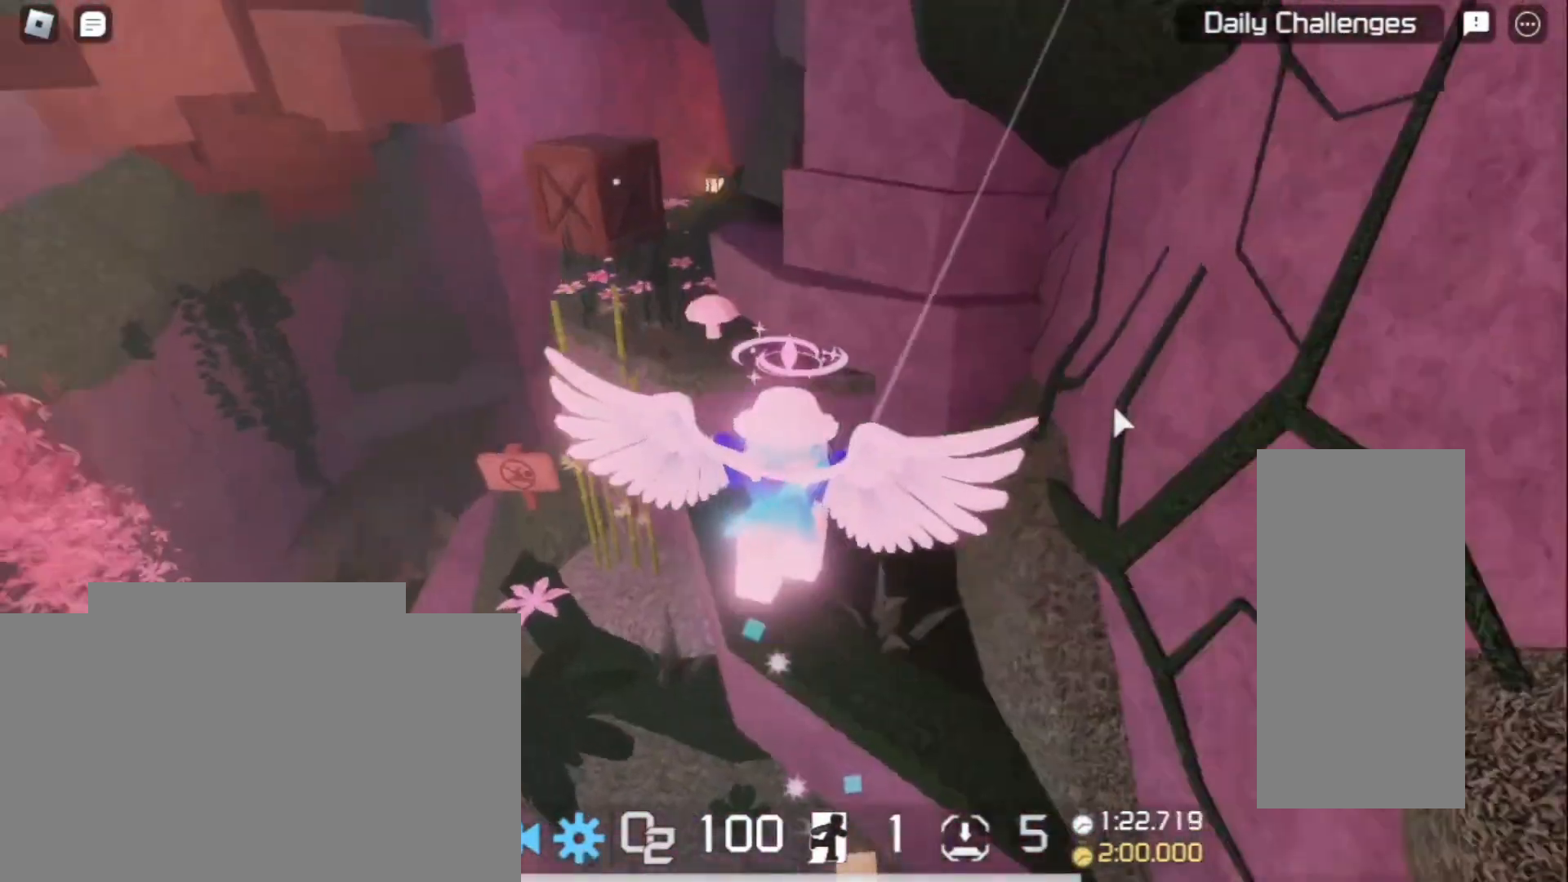
{"keys": ["w"], "mouse": ["right"], "events": [[267, "space", "down"], [367, "a", "down"], [433, "space", "up"], [500, "a", "up"]]}
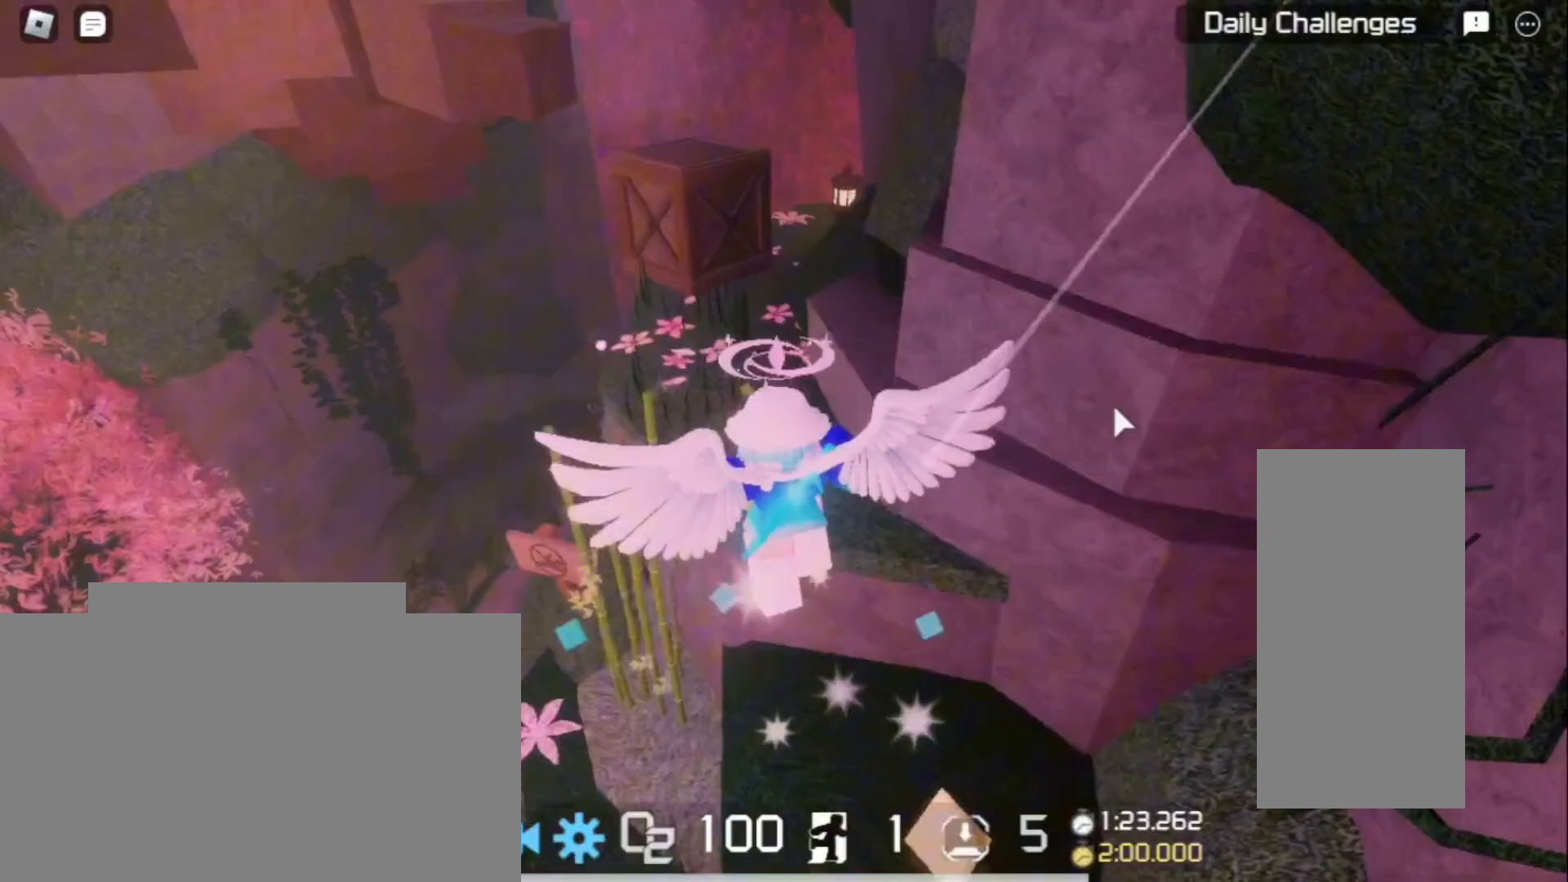
{"keys": ["w"], "mouse": ["right"], "events": []}
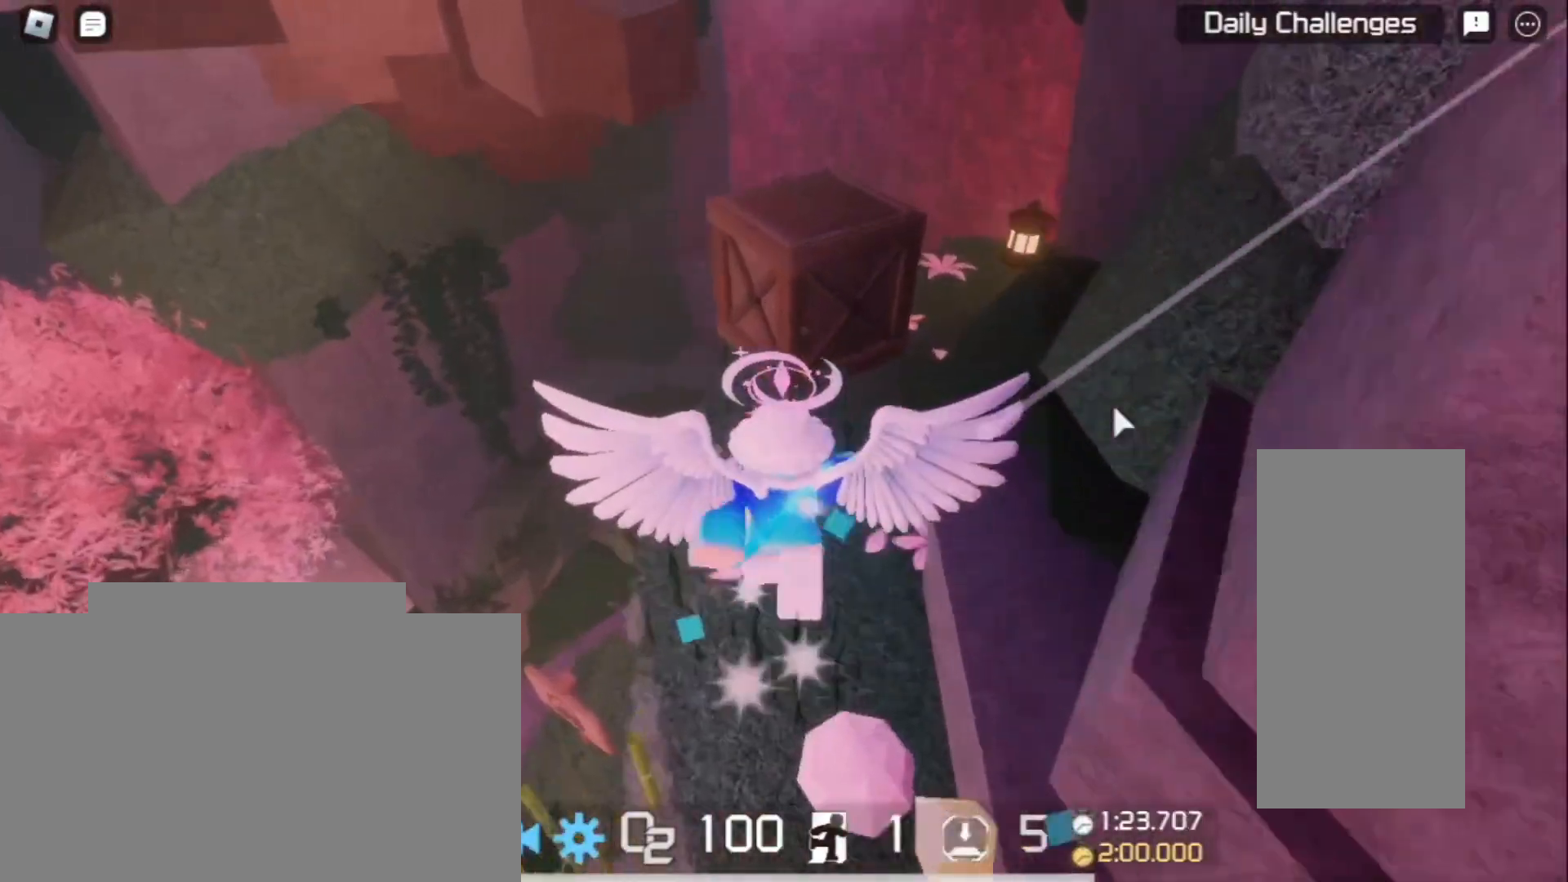
{"keys": ["a", "w"], "mouse": ["right"], "events": [[100, "space", "down"], [200, "space", "up"], [467, "a", "down"]]}